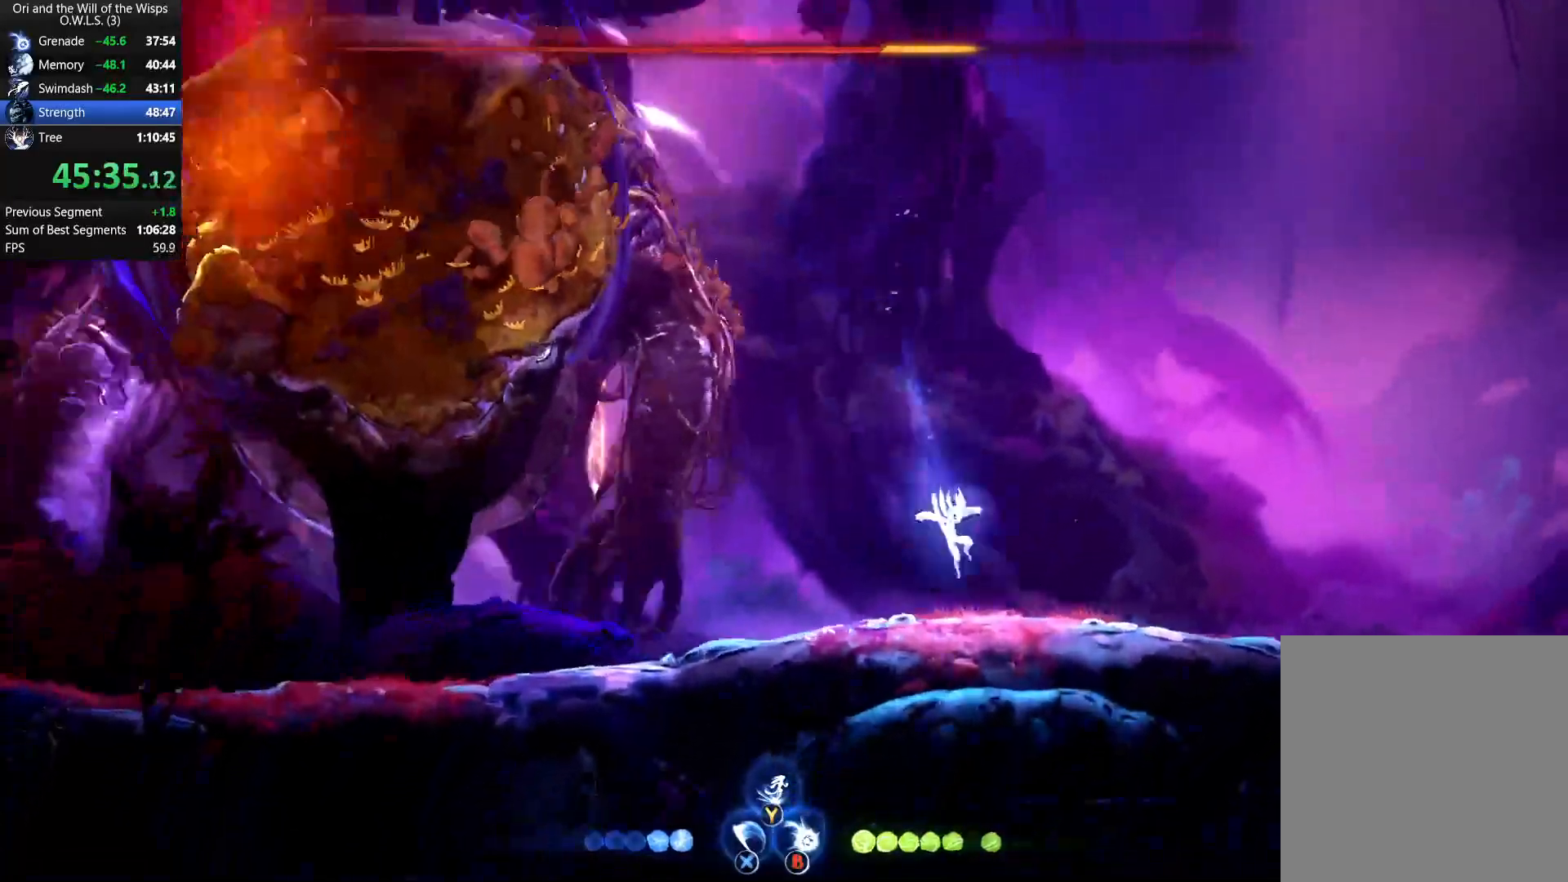
Gameplay with a controller (Xbox layout); each line is a JSON object with the inputs held at the frame after it. "button_events" lists button changes between this image and that frame as [ms after this image, input, new state], when the widget could be followed in between (sticks are given only as held states).
{"buttons": [], "left_stick": "right", "right_stick": "center", "button_events": [[117, "R1", "down"], [333, "R1", "up"]]}
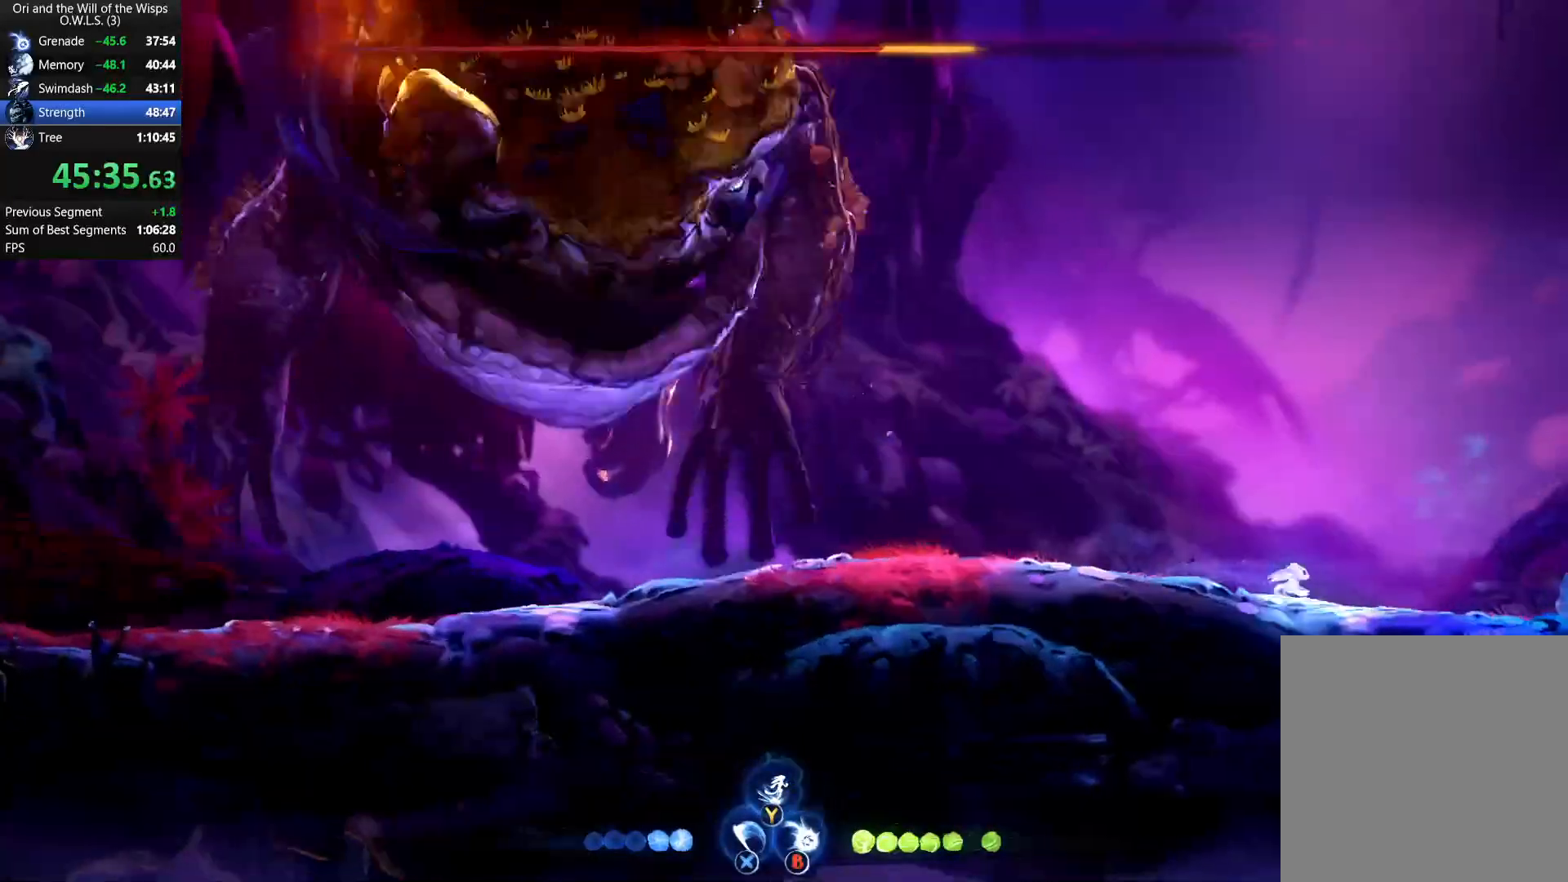
{"buttons": [], "left_stick": "right", "right_stick": "center", "button_events": [[283, "X", "down"], [383, "X", "up"]]}
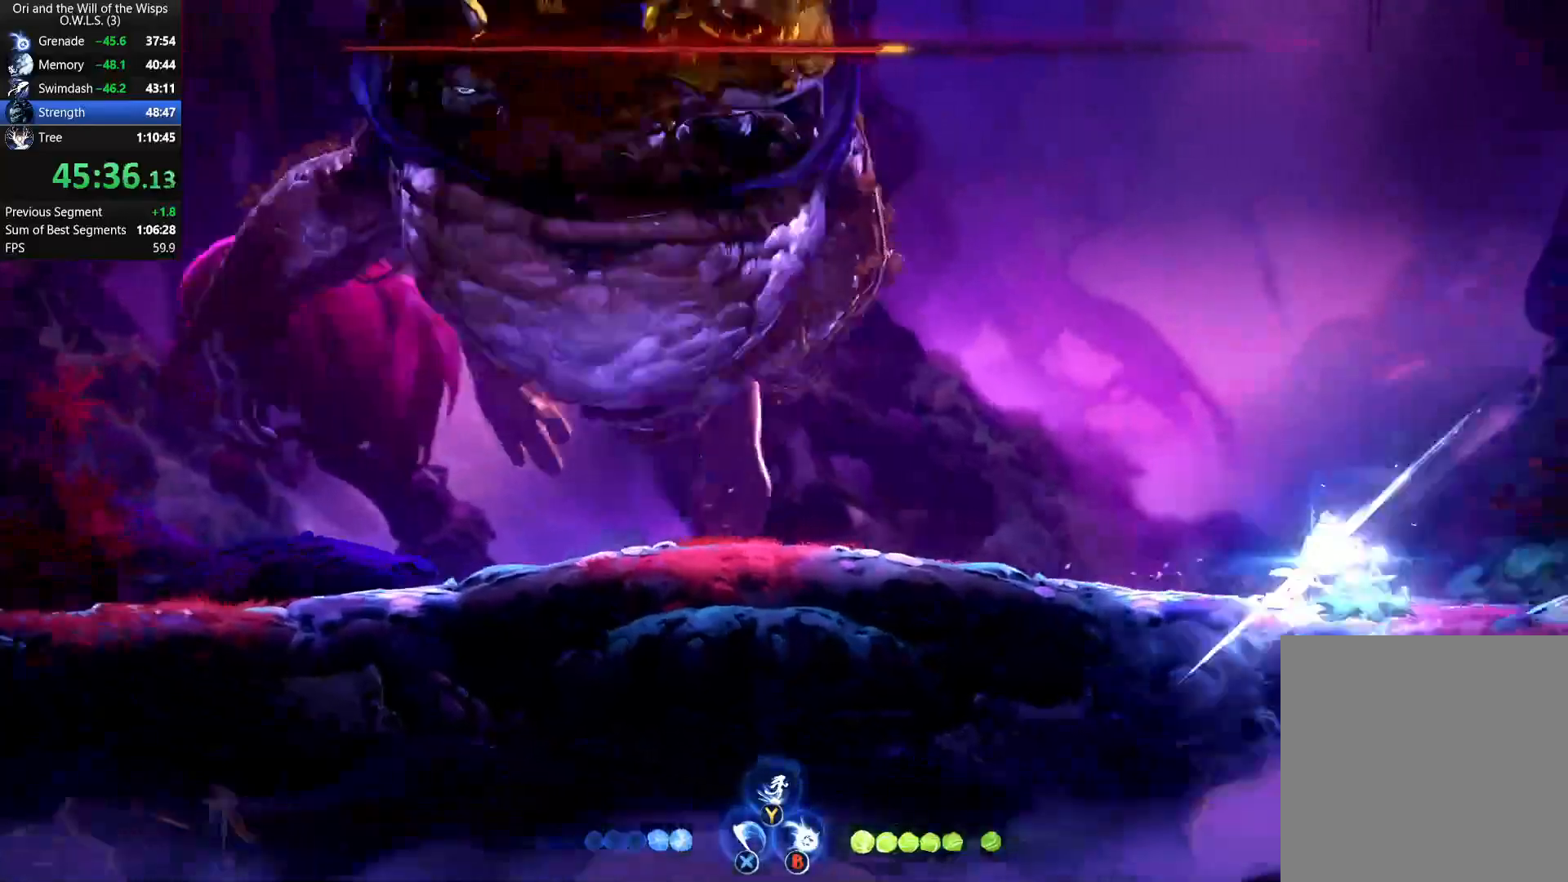
{"buttons": ["Y"], "left_stick": "up-left", "right_stick": "center", "button_events": [[17, "A", "down"], [250, "A", "up"], [433, "Y", "down"]]}
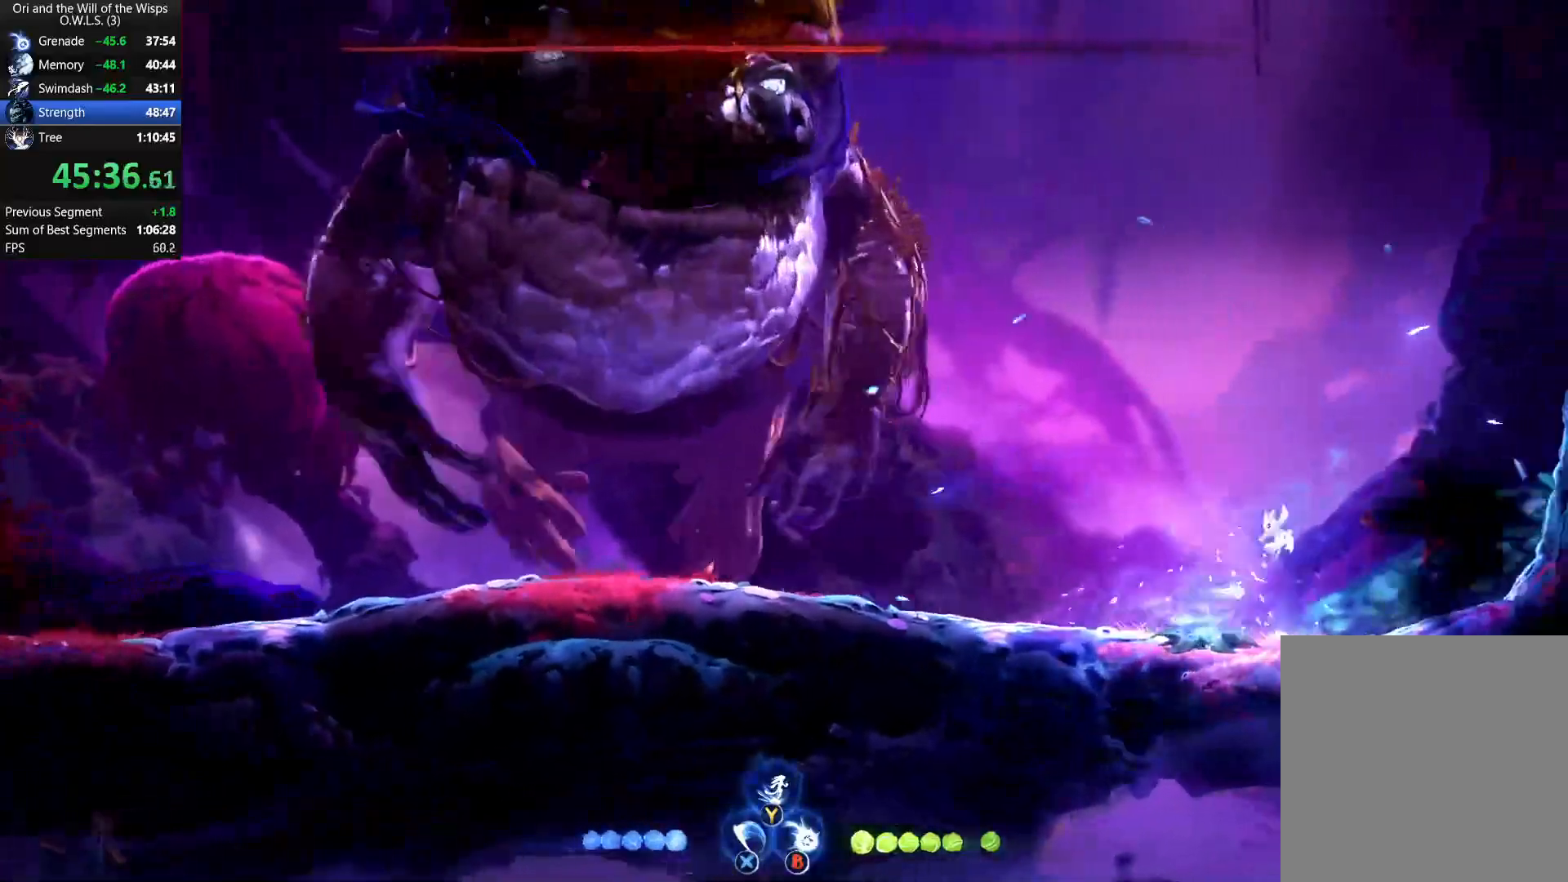
{"buttons": ["X"], "left_stick": "left", "right_stick": "center", "button_events": [[17, "Y", "up"], [467, "X", "down"]]}
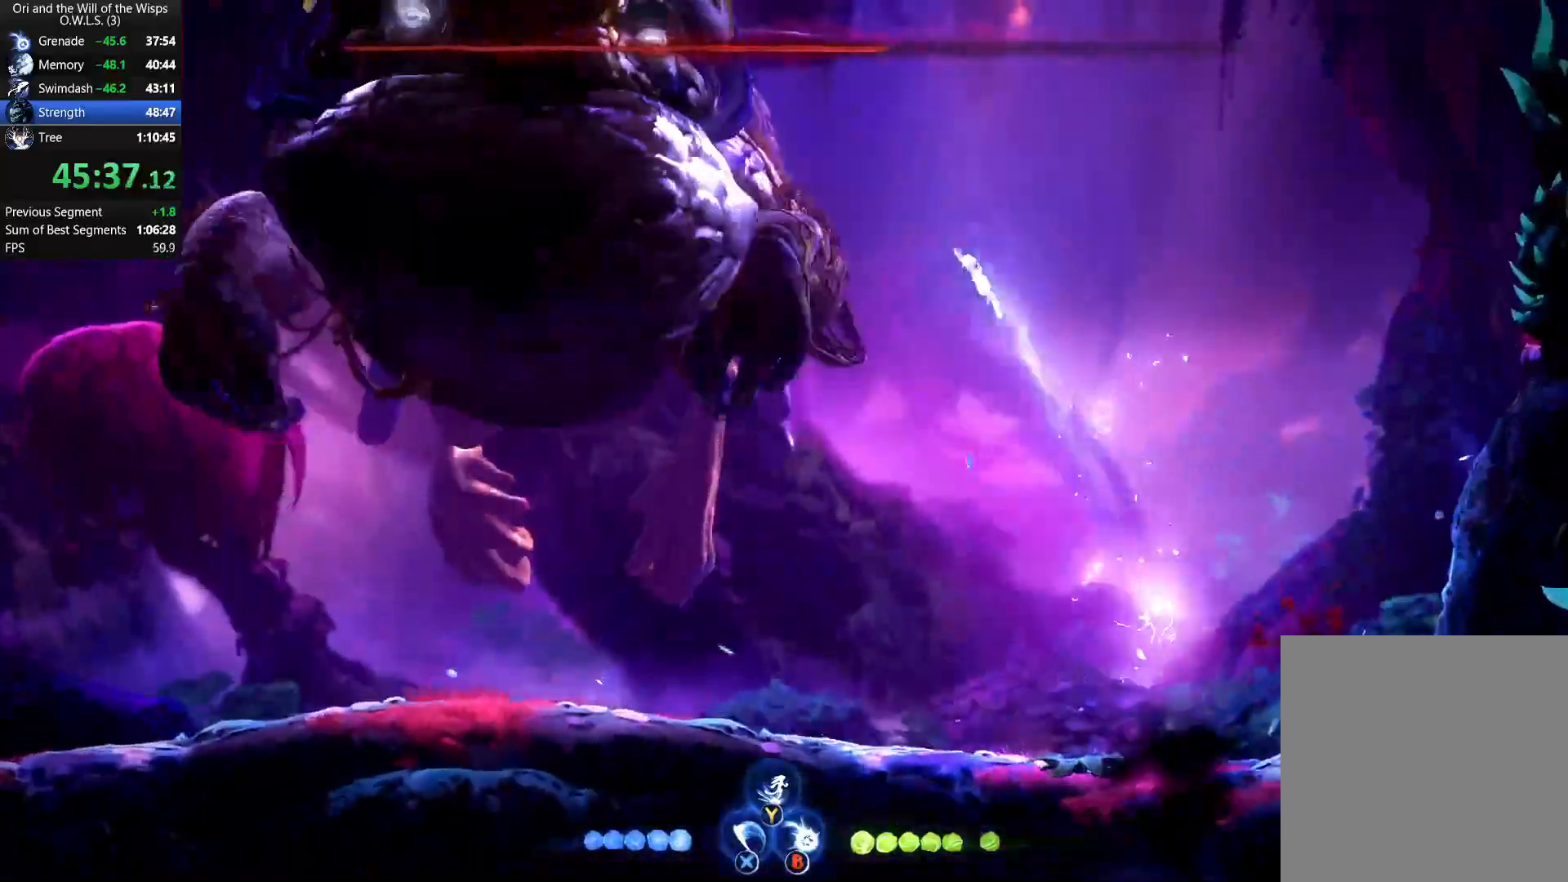
{"buttons": [], "left_stick": "center", "right_stick": "center", "button_events": [[83, "X", "up"], [133, "X", "down"], [200, "X", "up"], [283, "X", "down"], [333, "X", "up"], [400, "X", "down"], [450, "X", "up"]]}
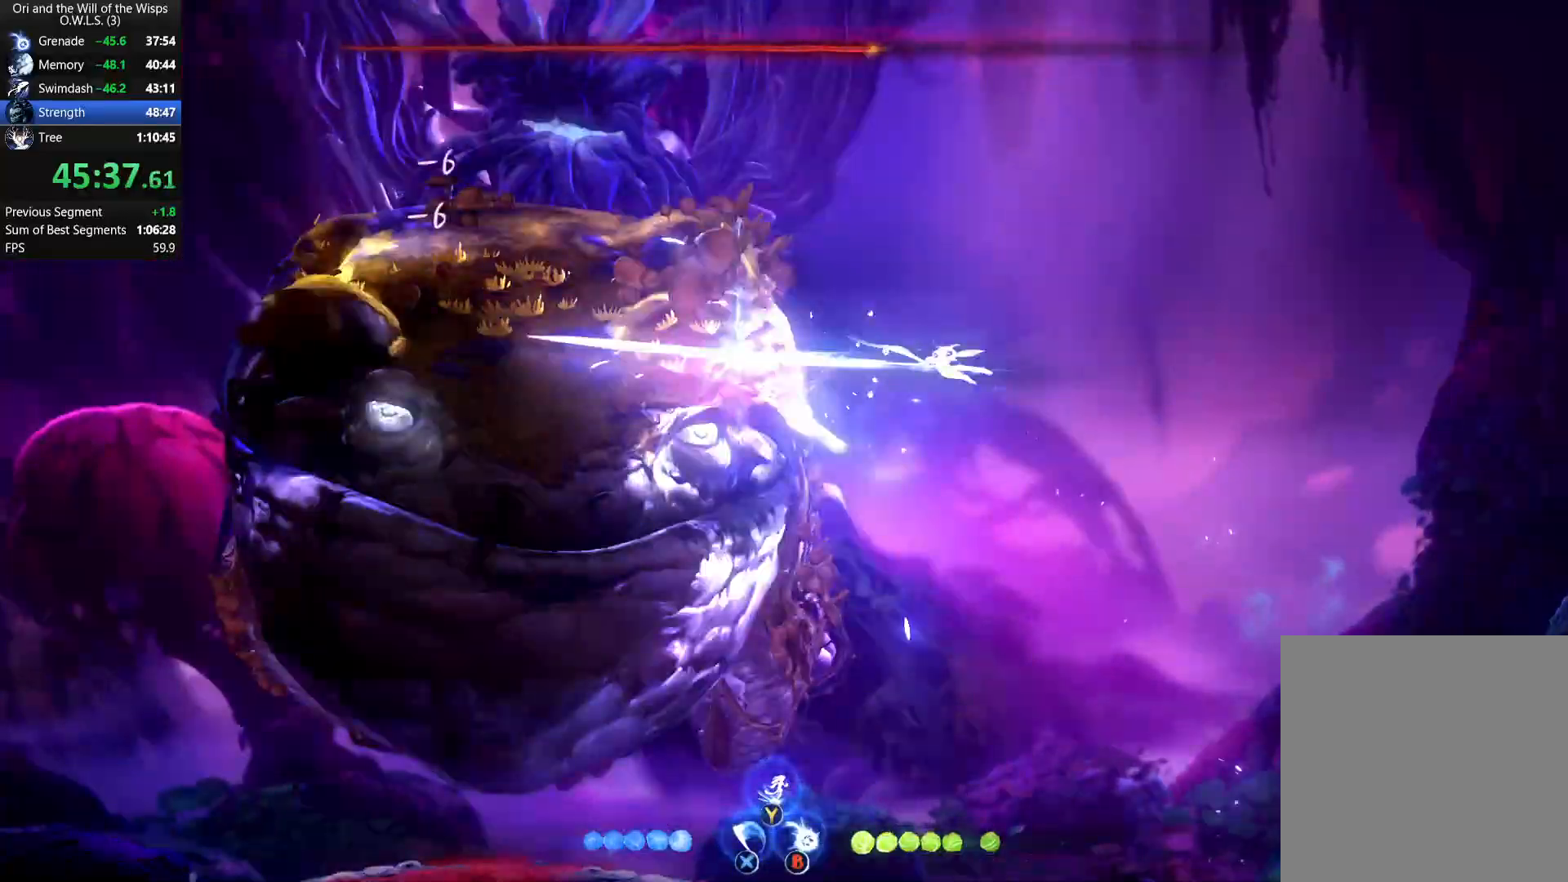
{"buttons": [], "left_stick": "center", "right_stick": "center", "button_events": [[133, "X", "down"], [200, "X", "up"], [267, "X", "down"], [317, "X", "up"]]}
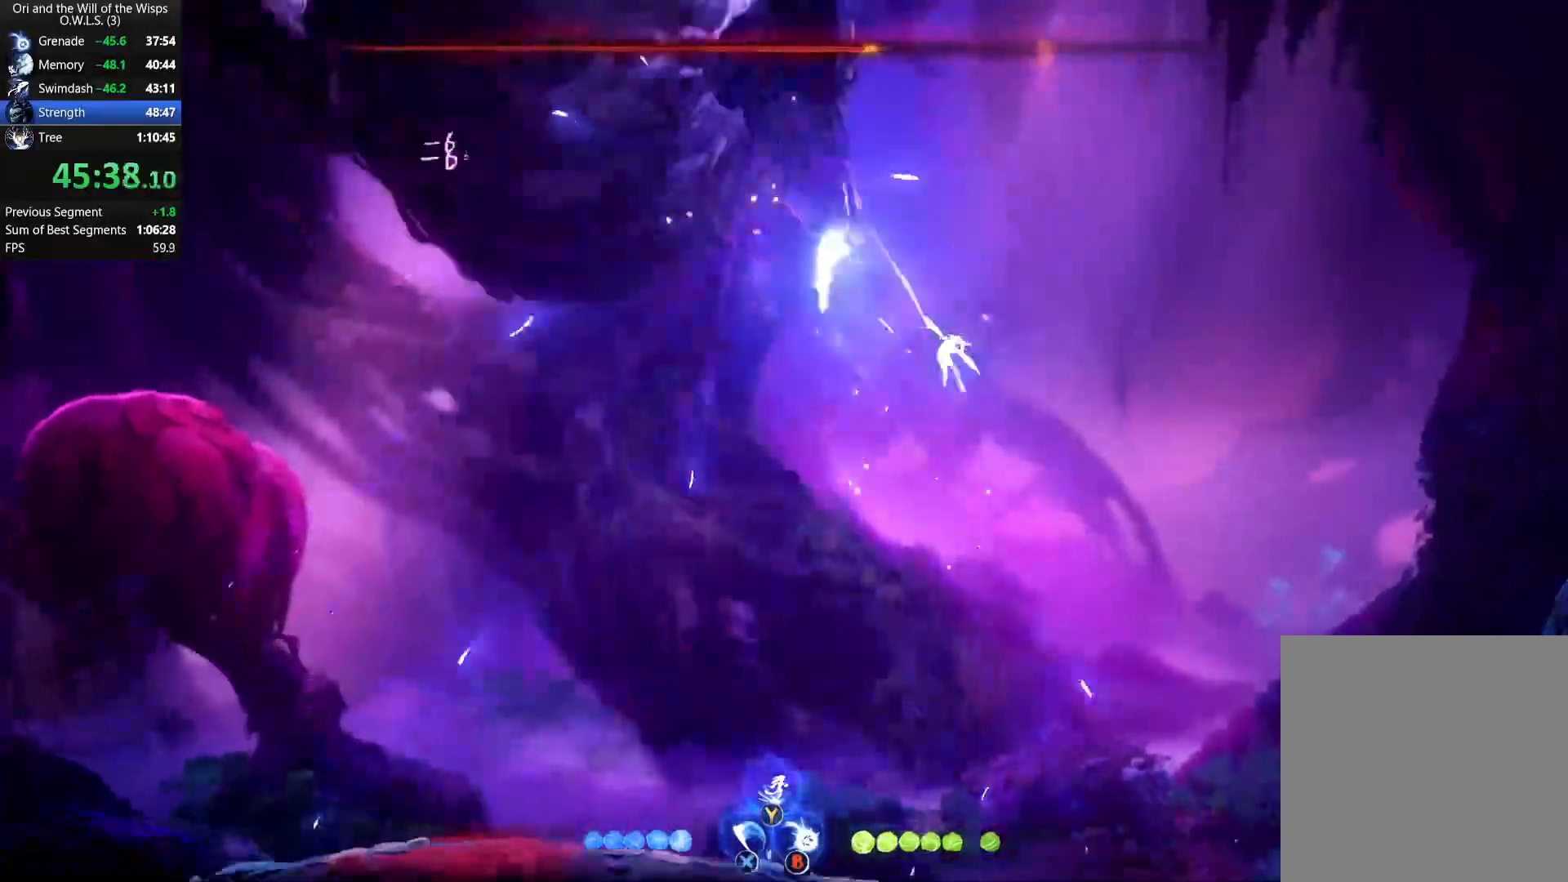
{"buttons": [], "left_stick": "left", "right_stick": "center", "button_events": [[433, "X", "down"], [500, "X", "up"]]}
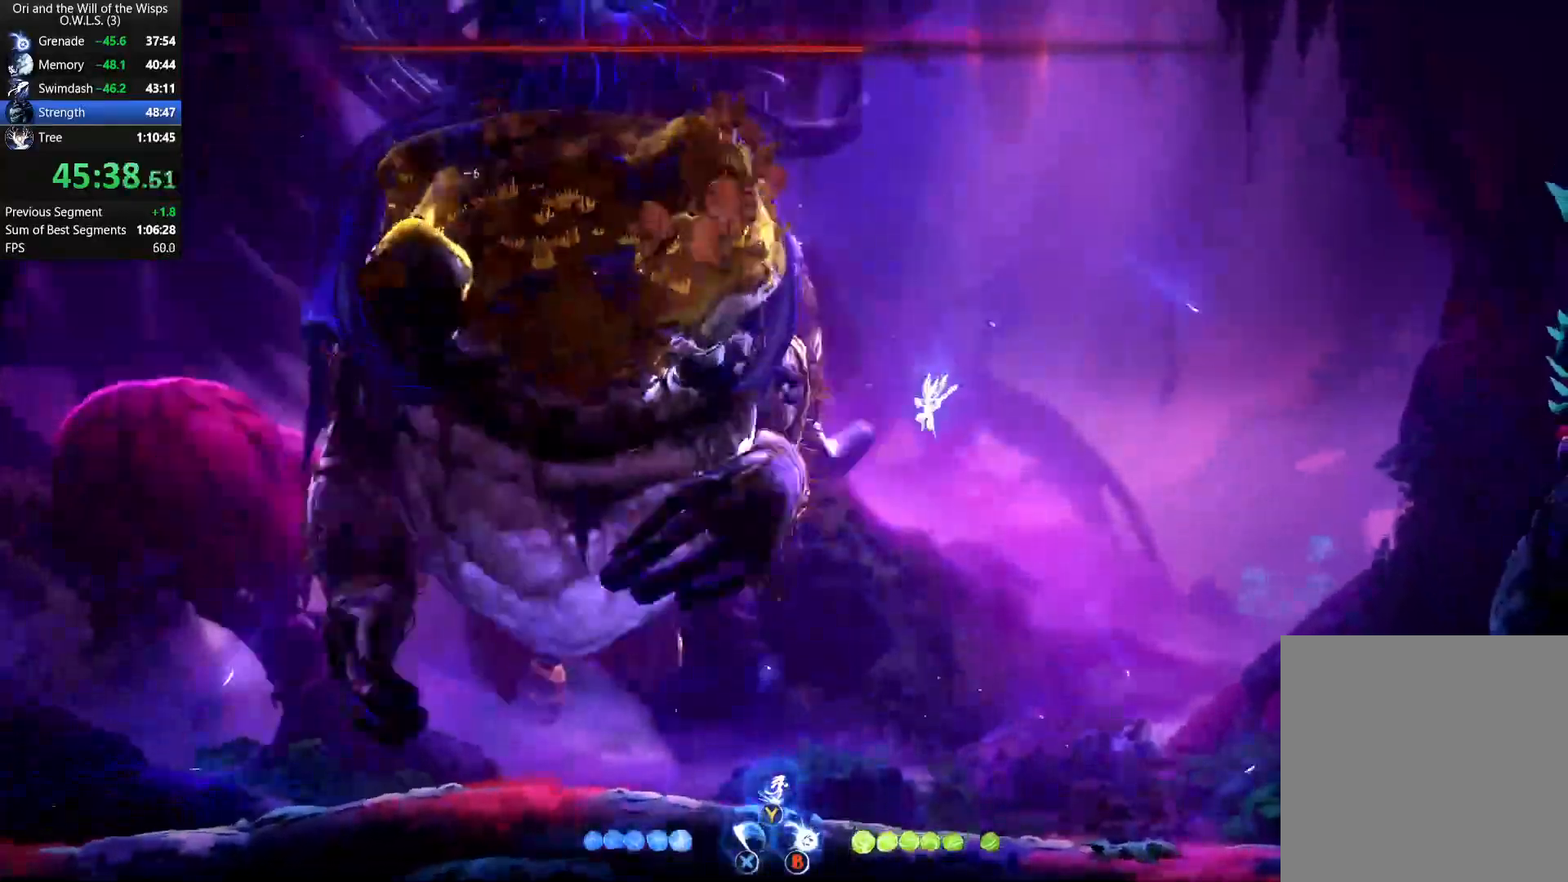
{"buttons": [], "left_stick": "center", "right_stick": "center", "button_events": [[67, "X", "down"], [233, "X", "up"], [283, "X", "down"], [350, "X", "up"], [417, "X", "down"], [500, "X", "up"]]}
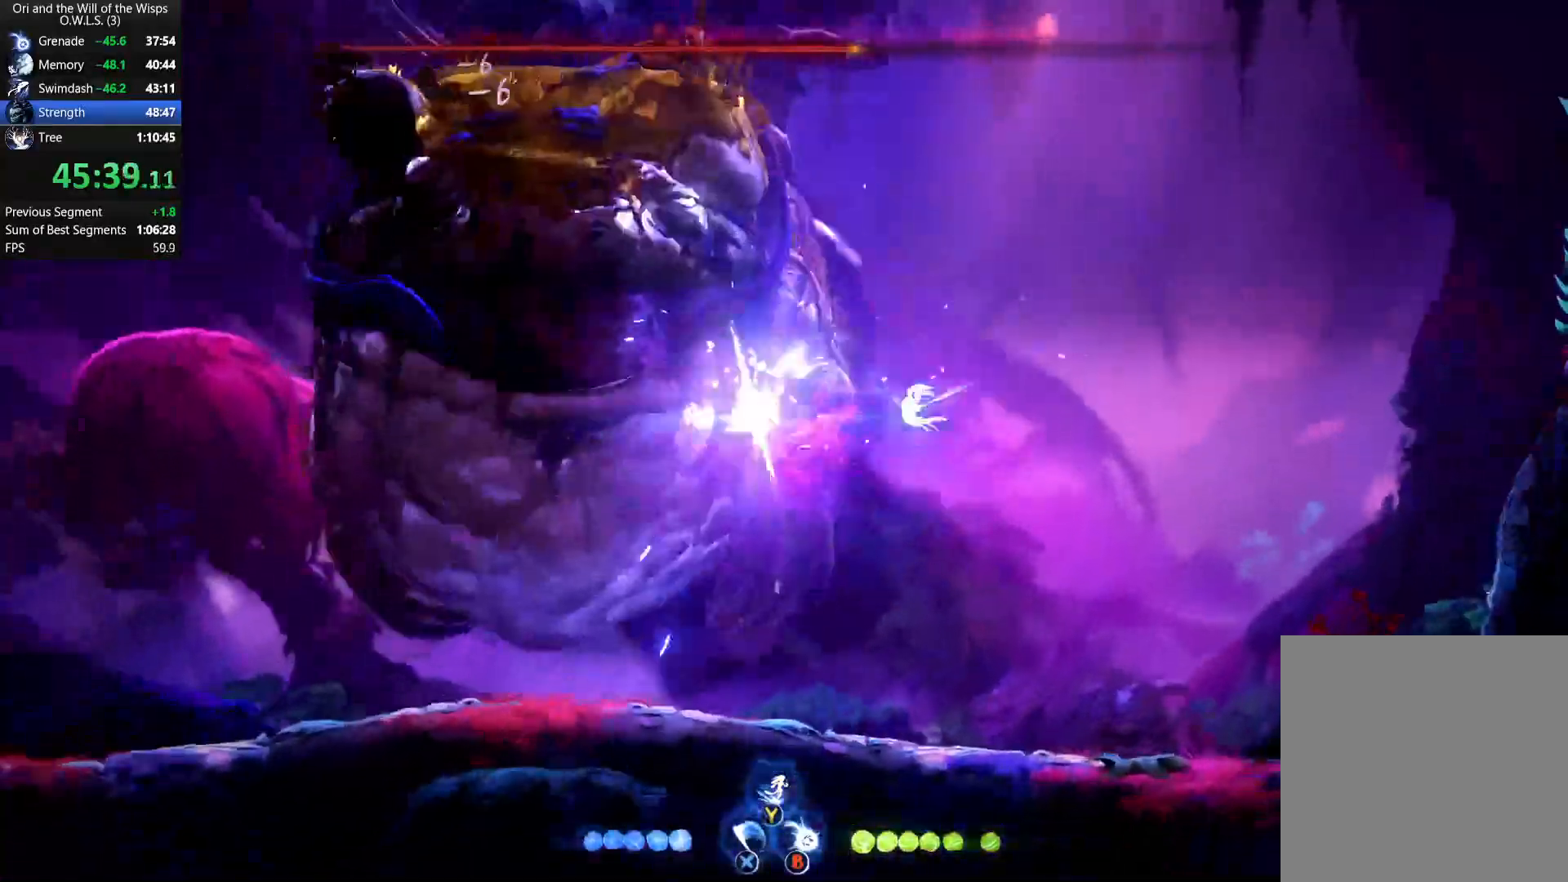
{"buttons": ["A"], "left_stick": "center", "right_stick": "center", "button_events": [[50, "X", "down"], [117, "X", "up"], [200, "X", "down"], [400, "X", "up"], [433, "A", "down"]]}
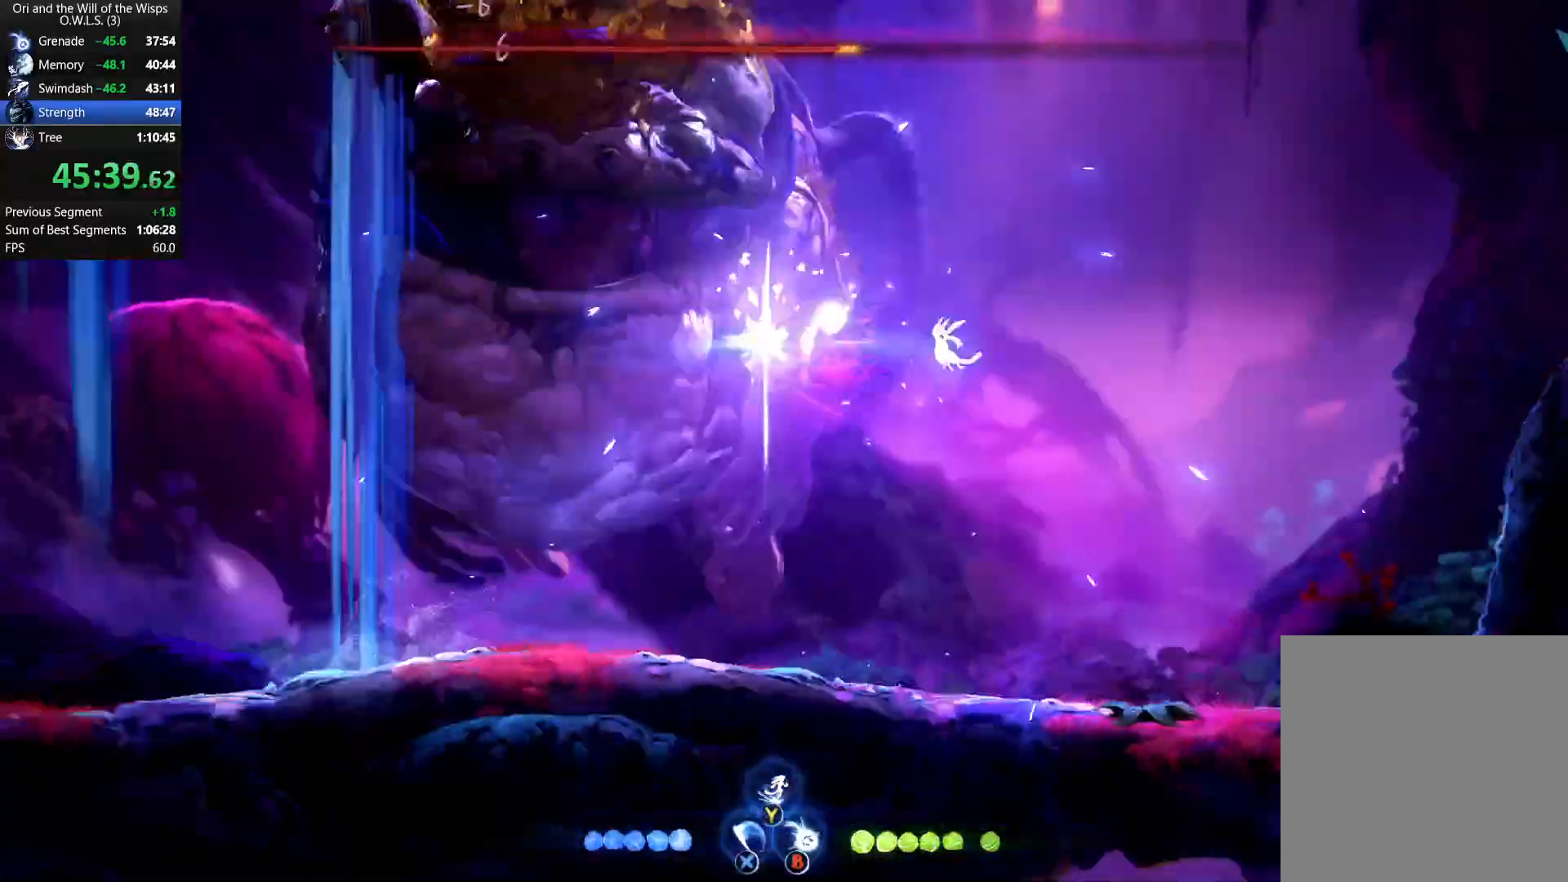
{"buttons": [], "left_stick": "left", "right_stick": "center", "button_events": [[33, "X", "down"], [83, "A", "up"], [217, "X", "up"], [283, "X", "down"], [350, "X", "up"], [400, "X", "down"], [467, "X", "up"]]}
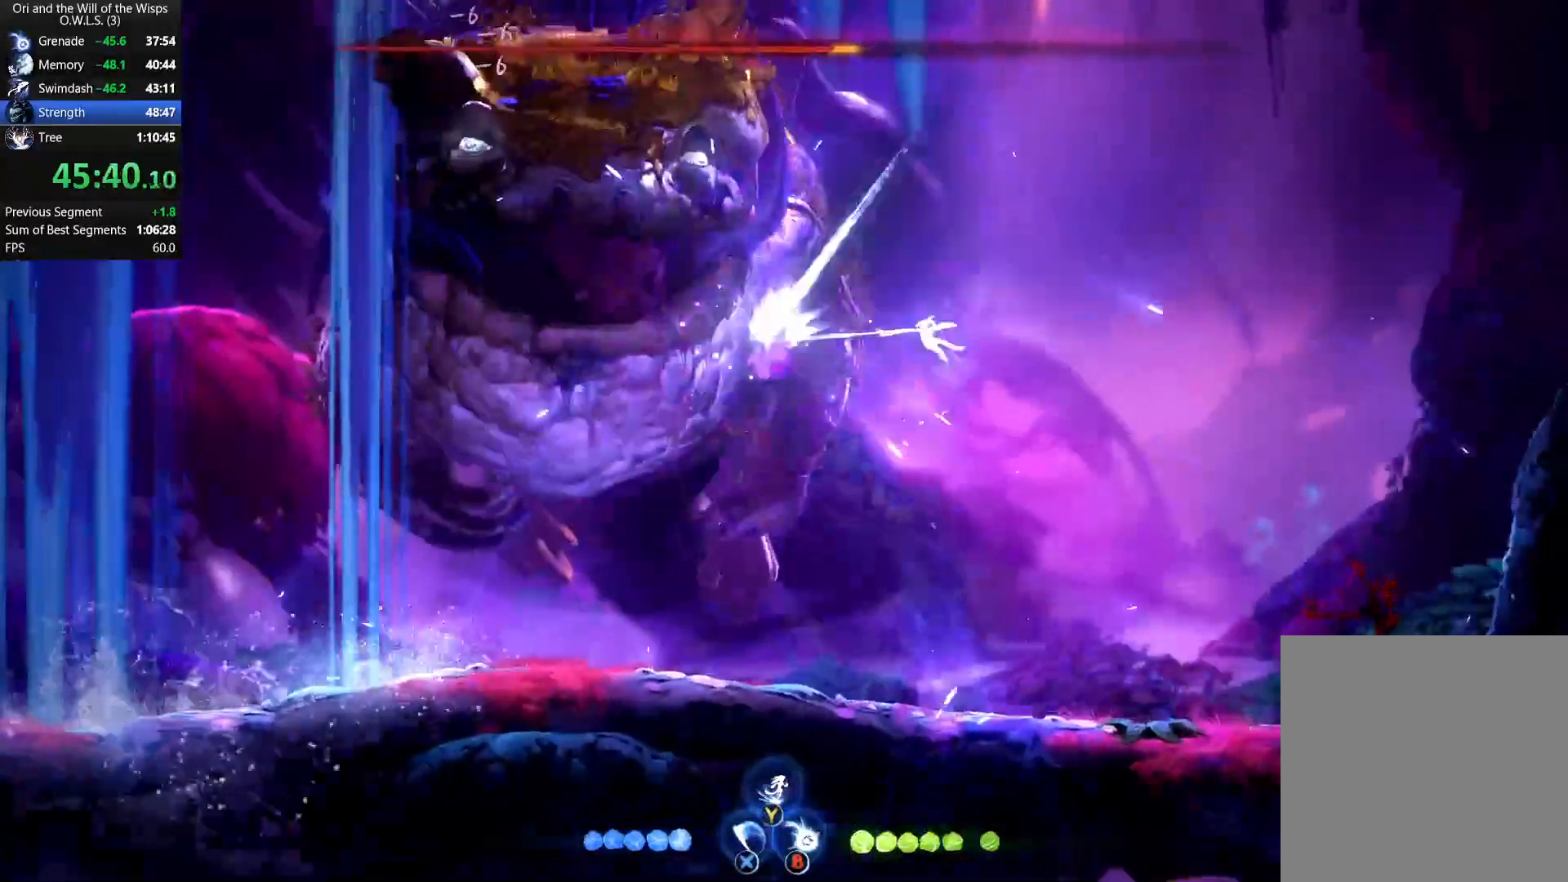
{"buttons": [], "left_stick": "center", "right_stick": "center", "button_events": [[17, "X", "down"], [67, "X", "up"], [167, "X", "down"], [217, "X", "up"], [300, "X", "down"], [383, "X", "up"]]}
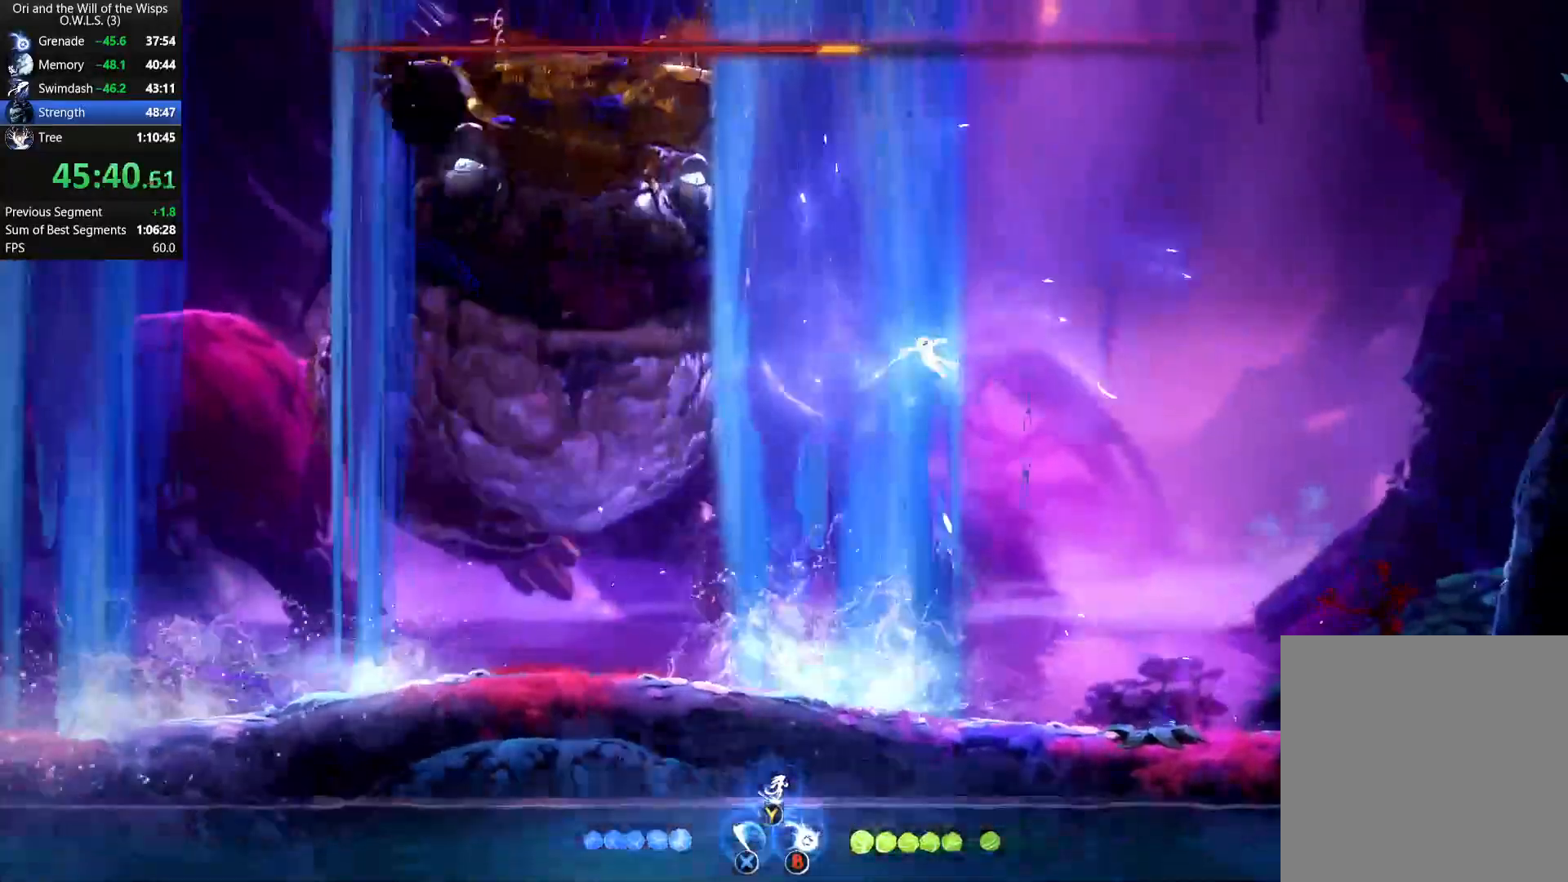
{"buttons": [], "left_stick": "left", "right_stick": "center", "button_events": [[17, "A", "down"], [183, "X", "down"], [217, "A", "up"], [267, "X", "up"], [317, "X", "down"], [383, "X", "up"], [433, "X", "down"], [500, "X", "up"]]}
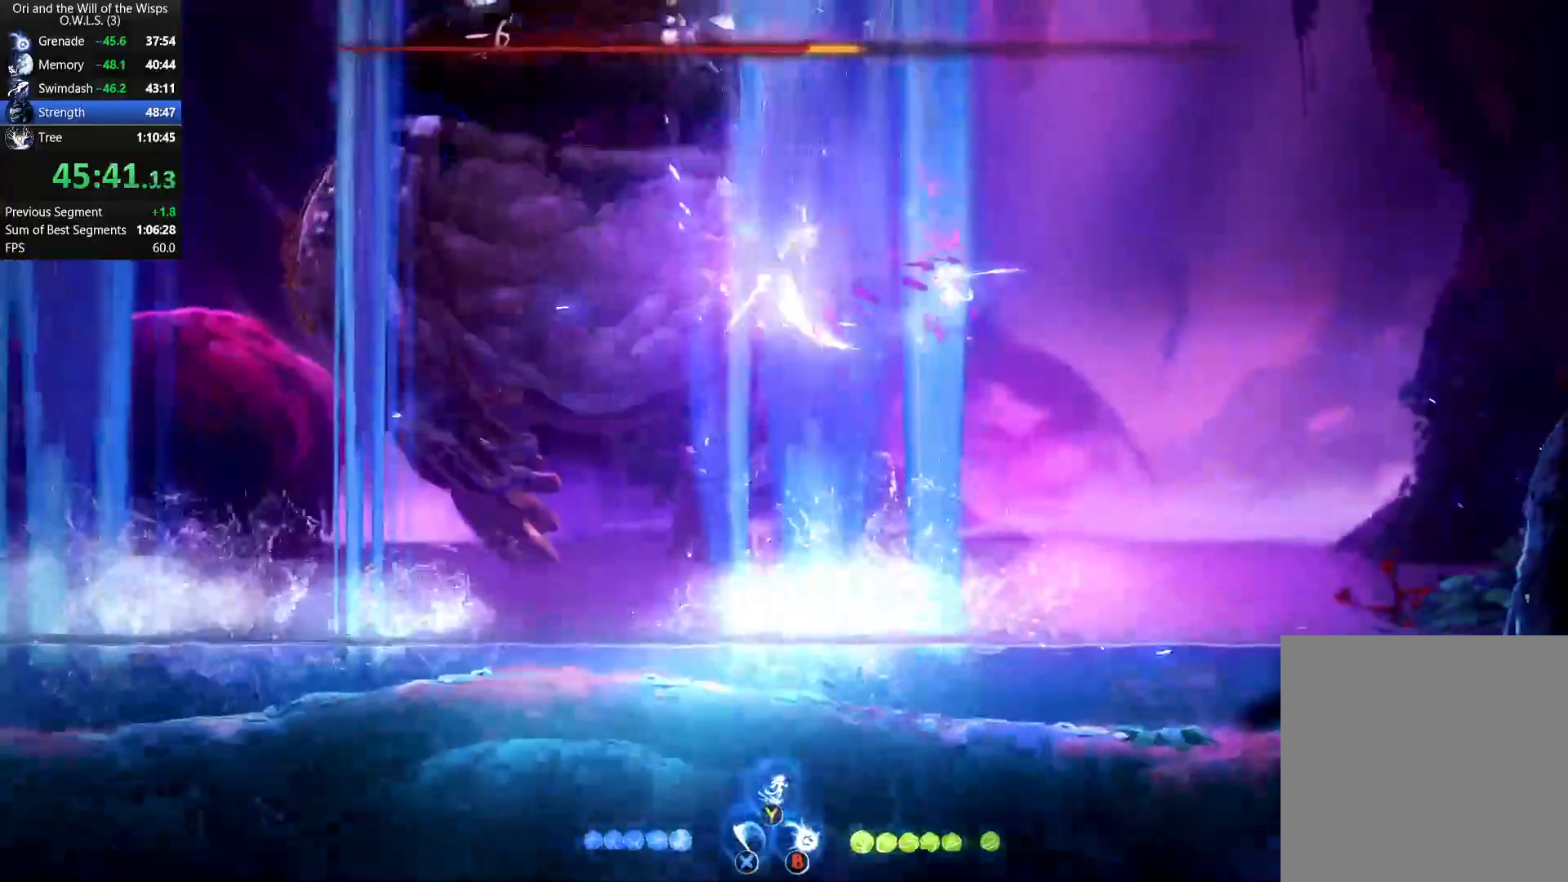
{"buttons": [], "left_stick": "center", "right_stick": "center", "button_events": [[167, "A", "down"], [250, "A", "up"], [350, "B", "down"], [433, "B", "up"]]}
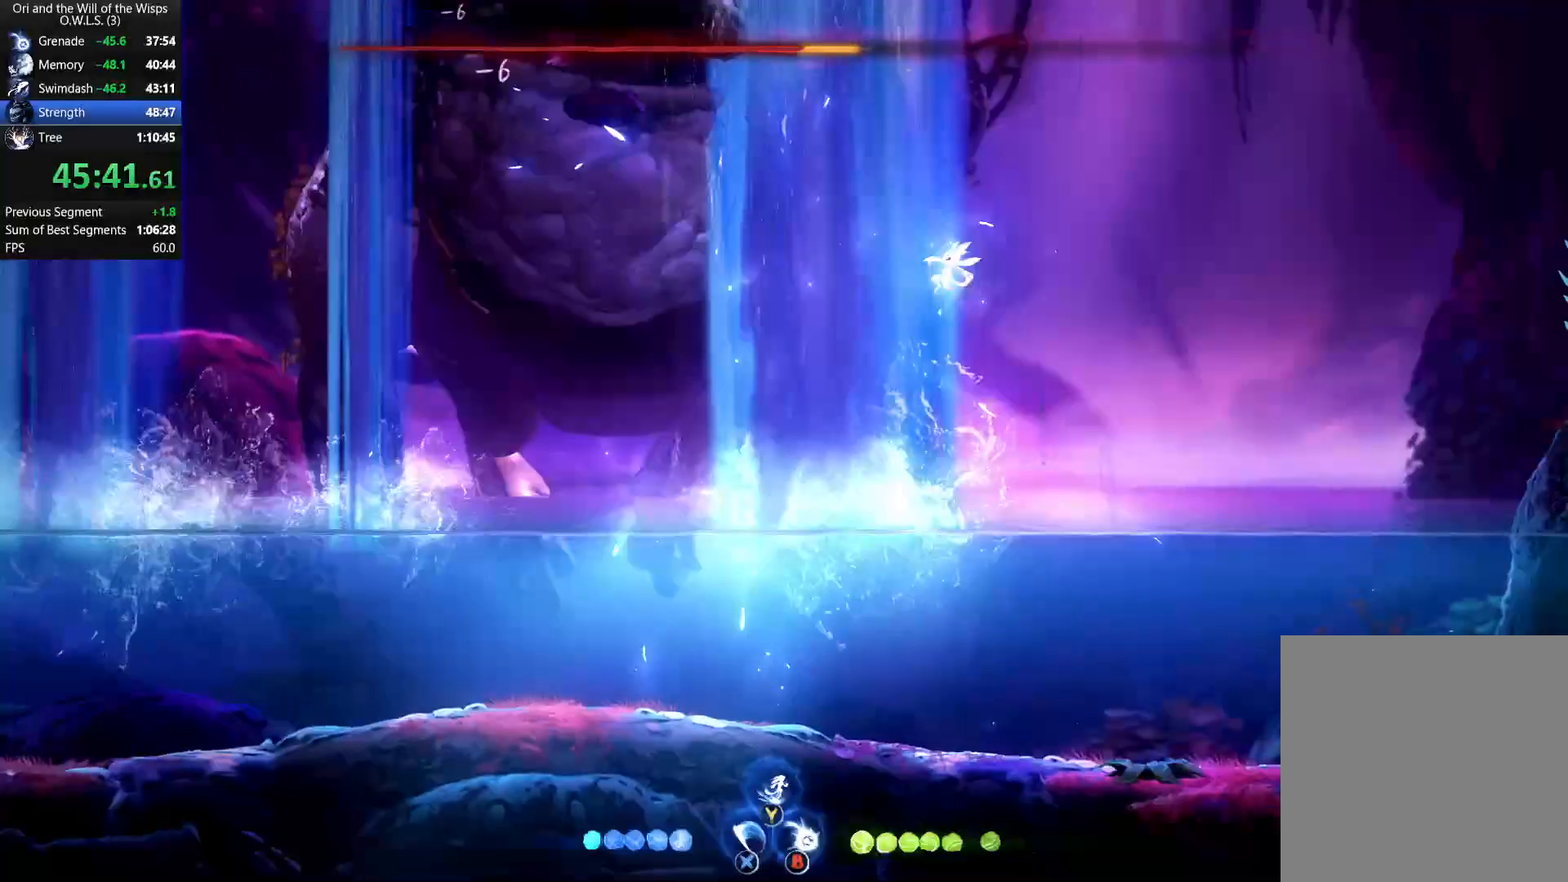
{"buttons": [], "left_stick": "up-right", "right_stick": "center", "button_events": []}
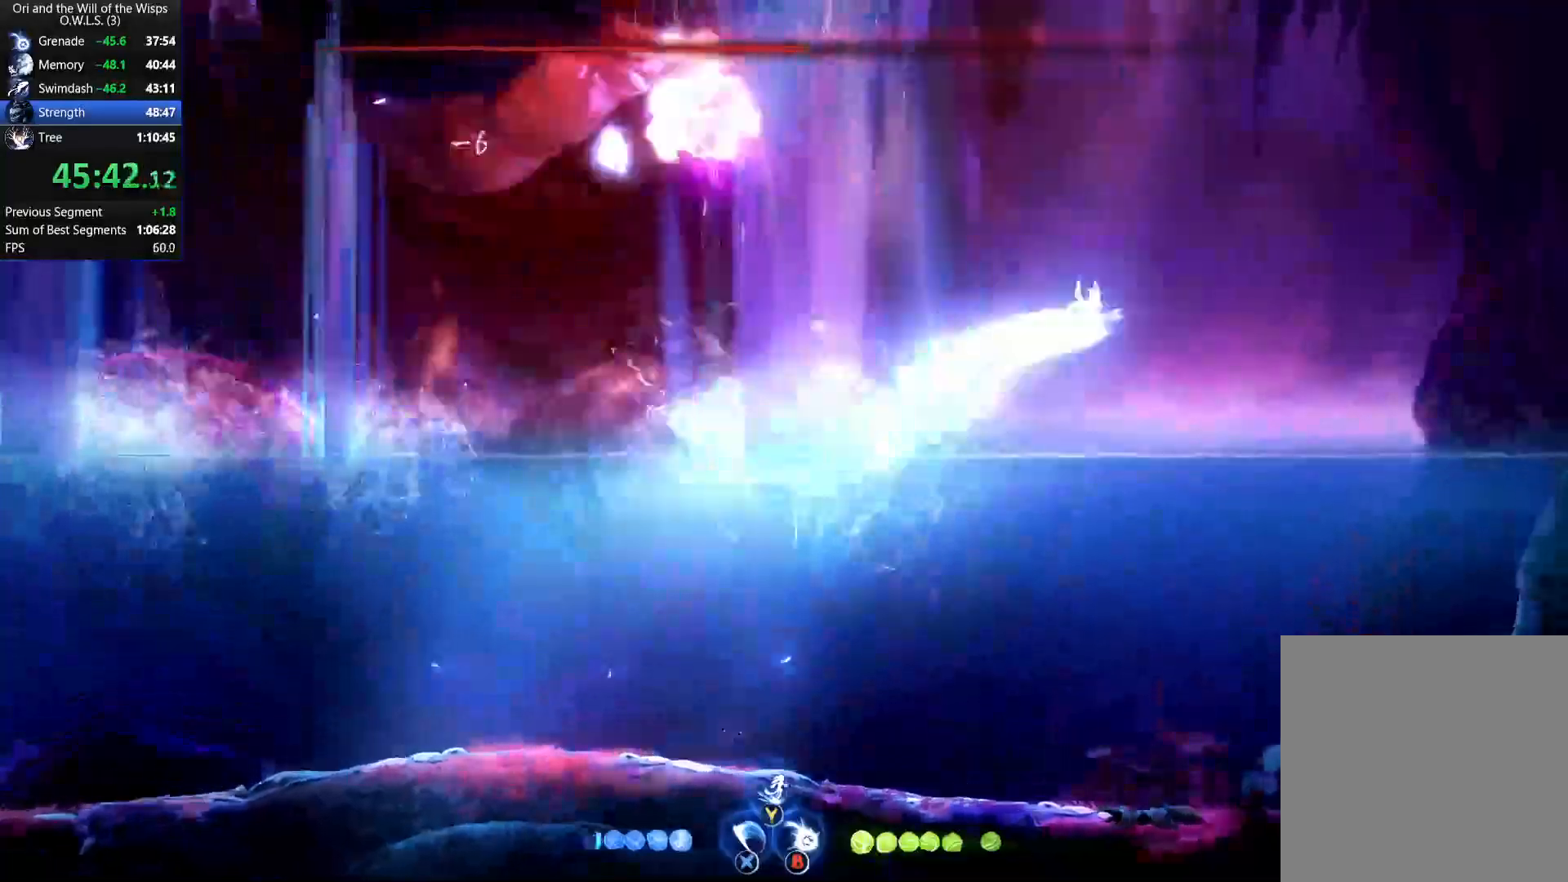
{"buttons": ["A"], "left_stick": "left", "right_stick": "center", "button_events": [[183, "R1", "down"], [250, "R1", "up"], [450, "A", "down"]]}
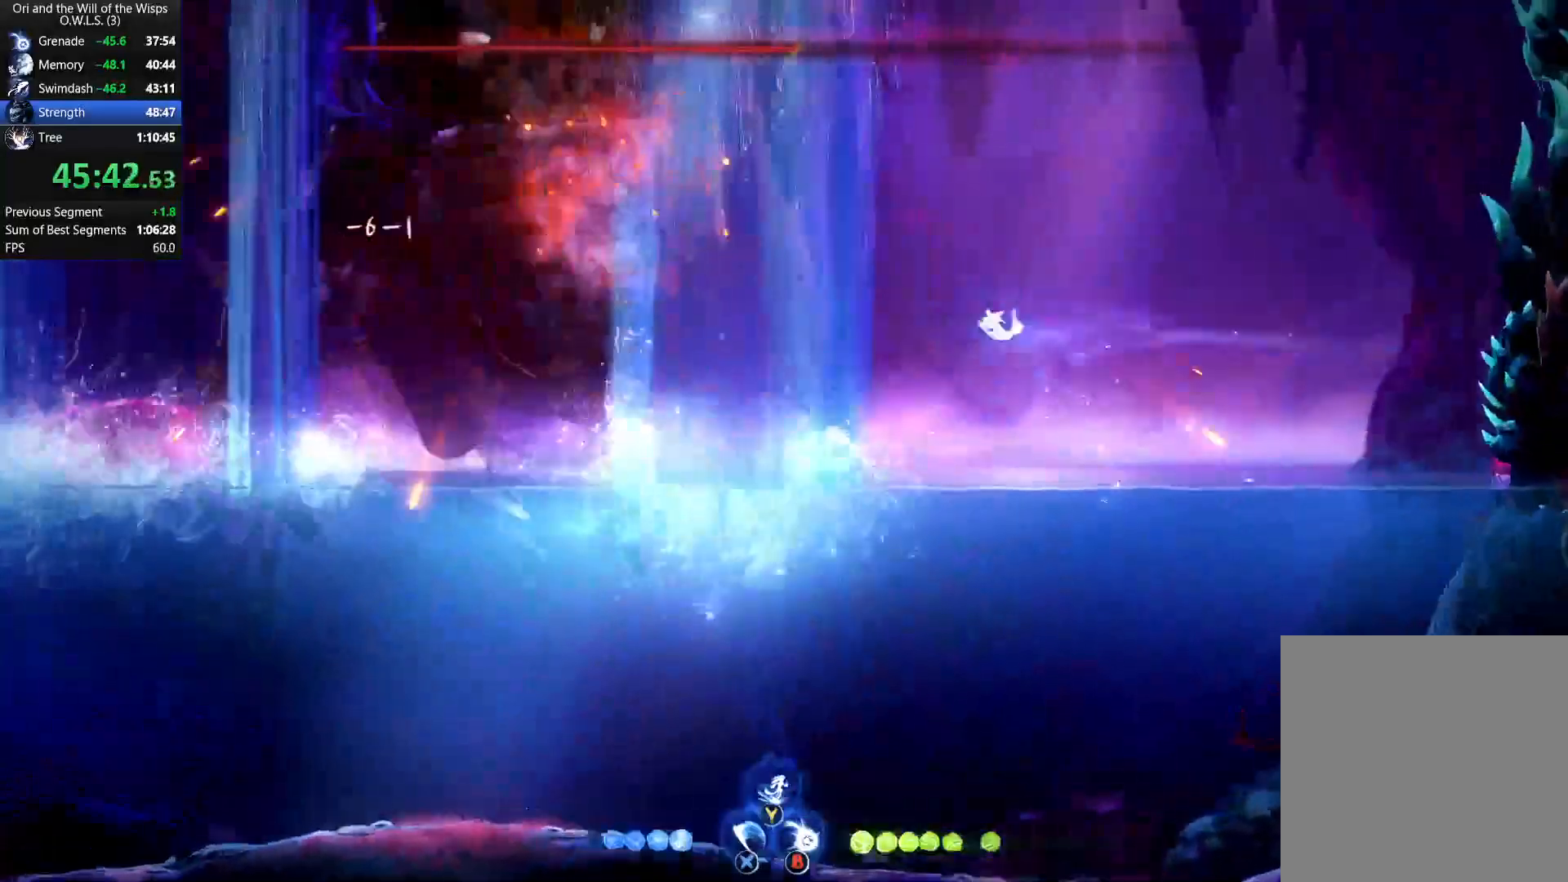
{"buttons": [], "left_stick": "center", "right_stick": "center"}
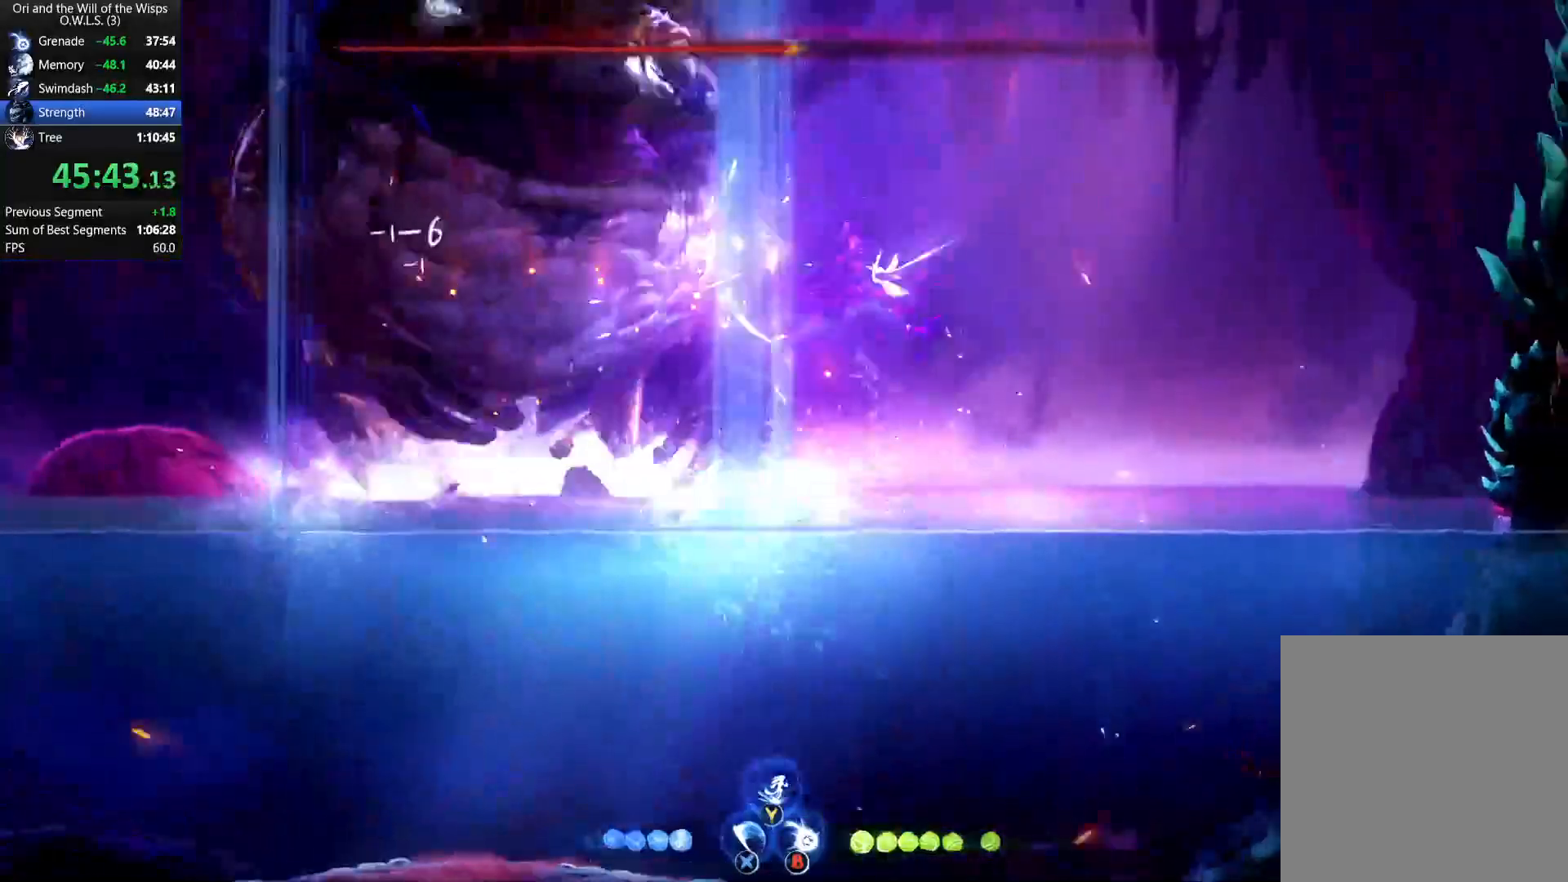
{"buttons": [], "left_stick": "left", "right_stick": "center"}
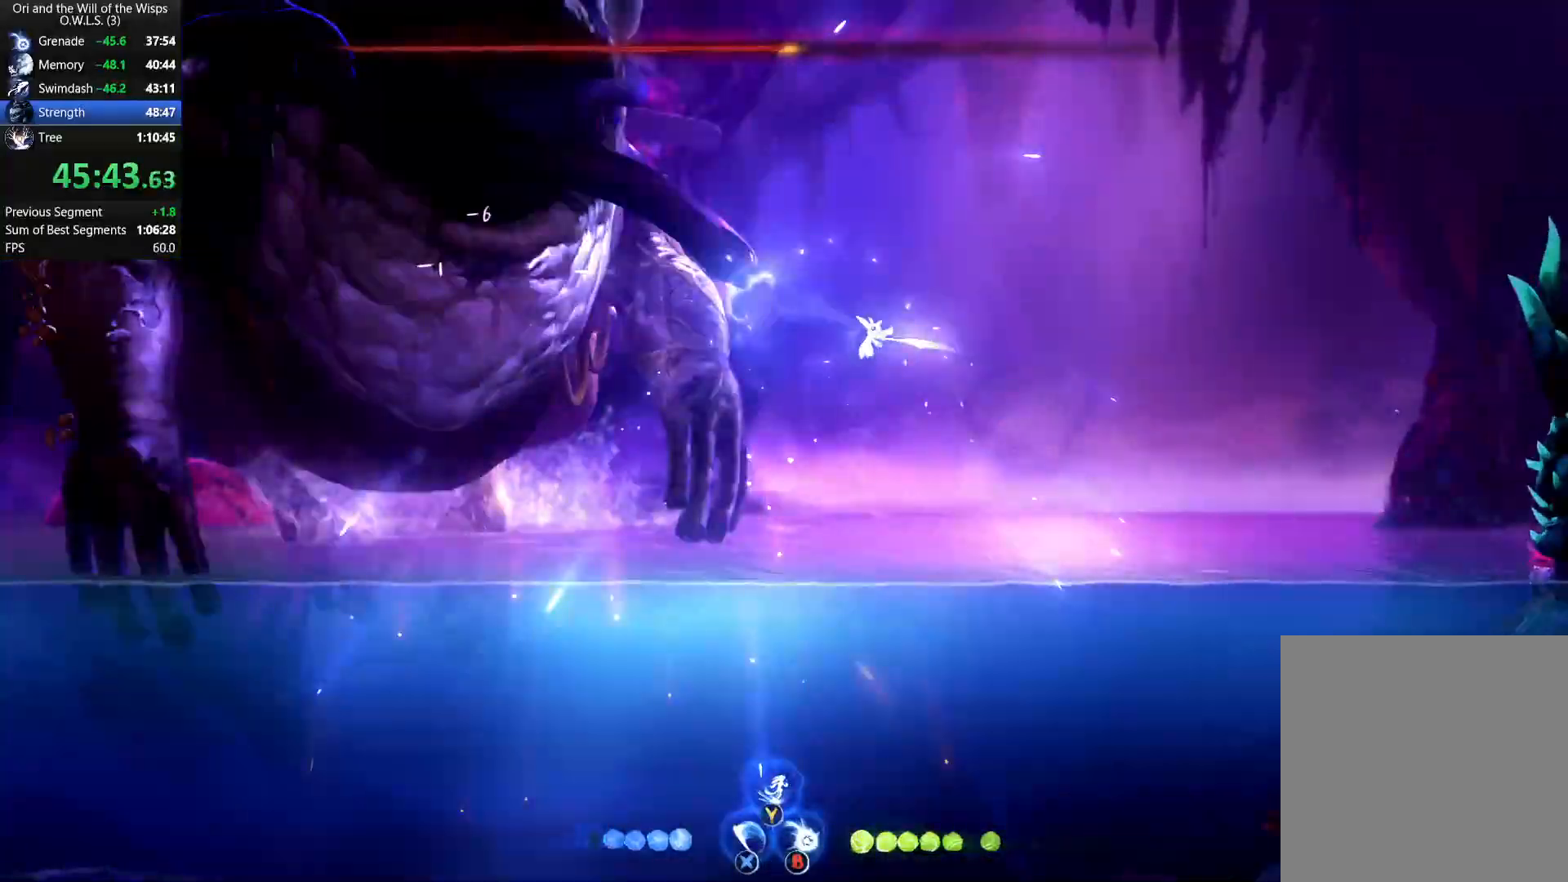
{"buttons": ["Y"], "left_stick": "up-right", "right_stick": "center", "button_events": [[417, "Y", "down"]]}
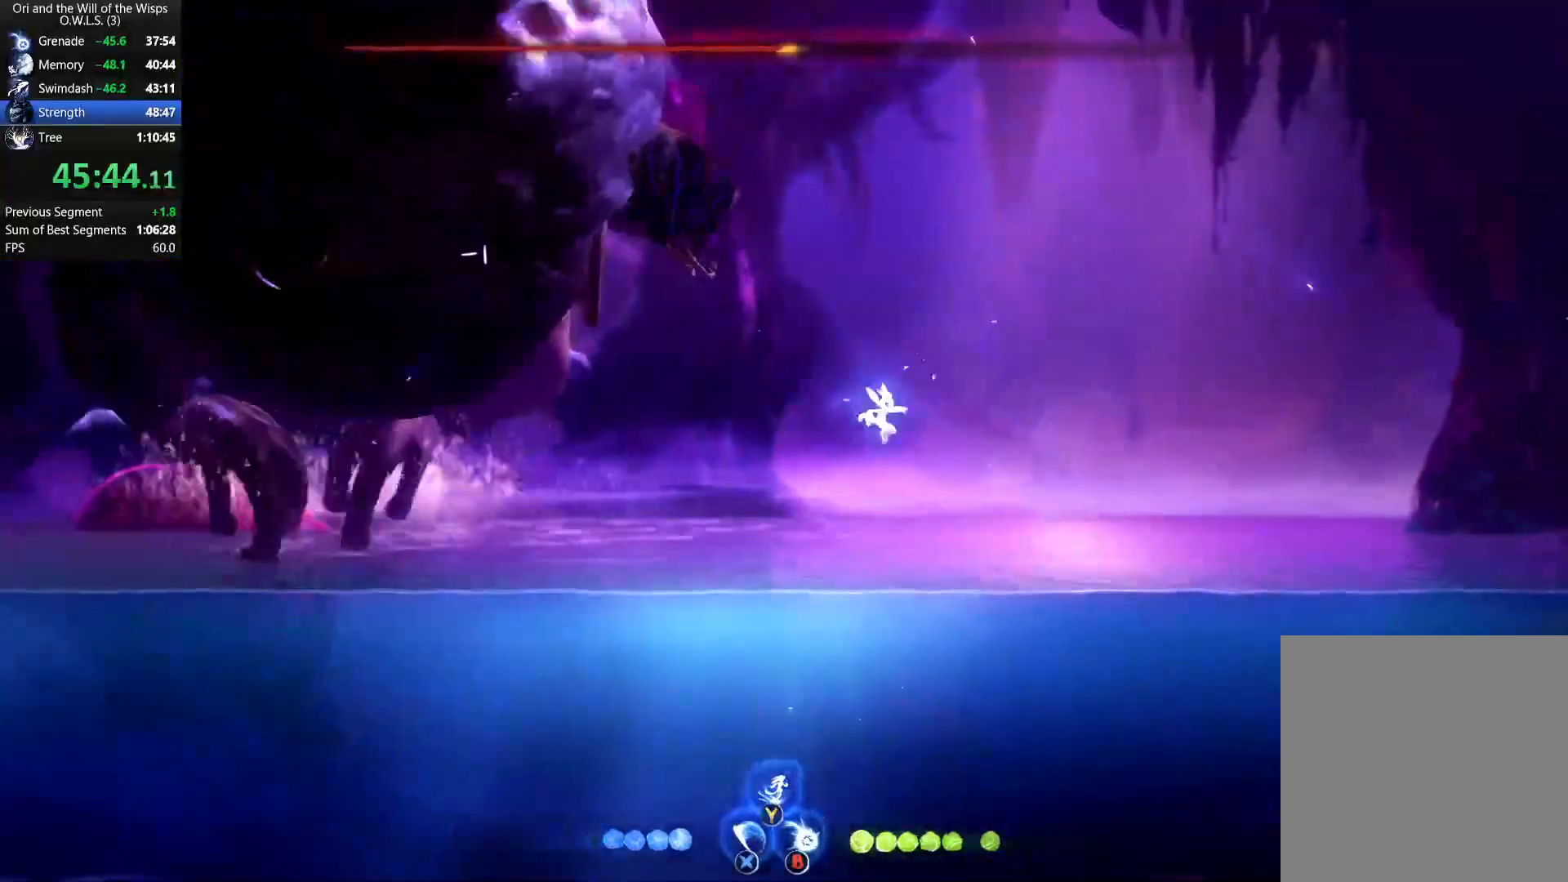
{"buttons": [], "left_stick": "left", "right_stick": "center", "button_events": [[33, "Y", "up"], [300, "R1", "down"], [433, "R1", "up"]]}
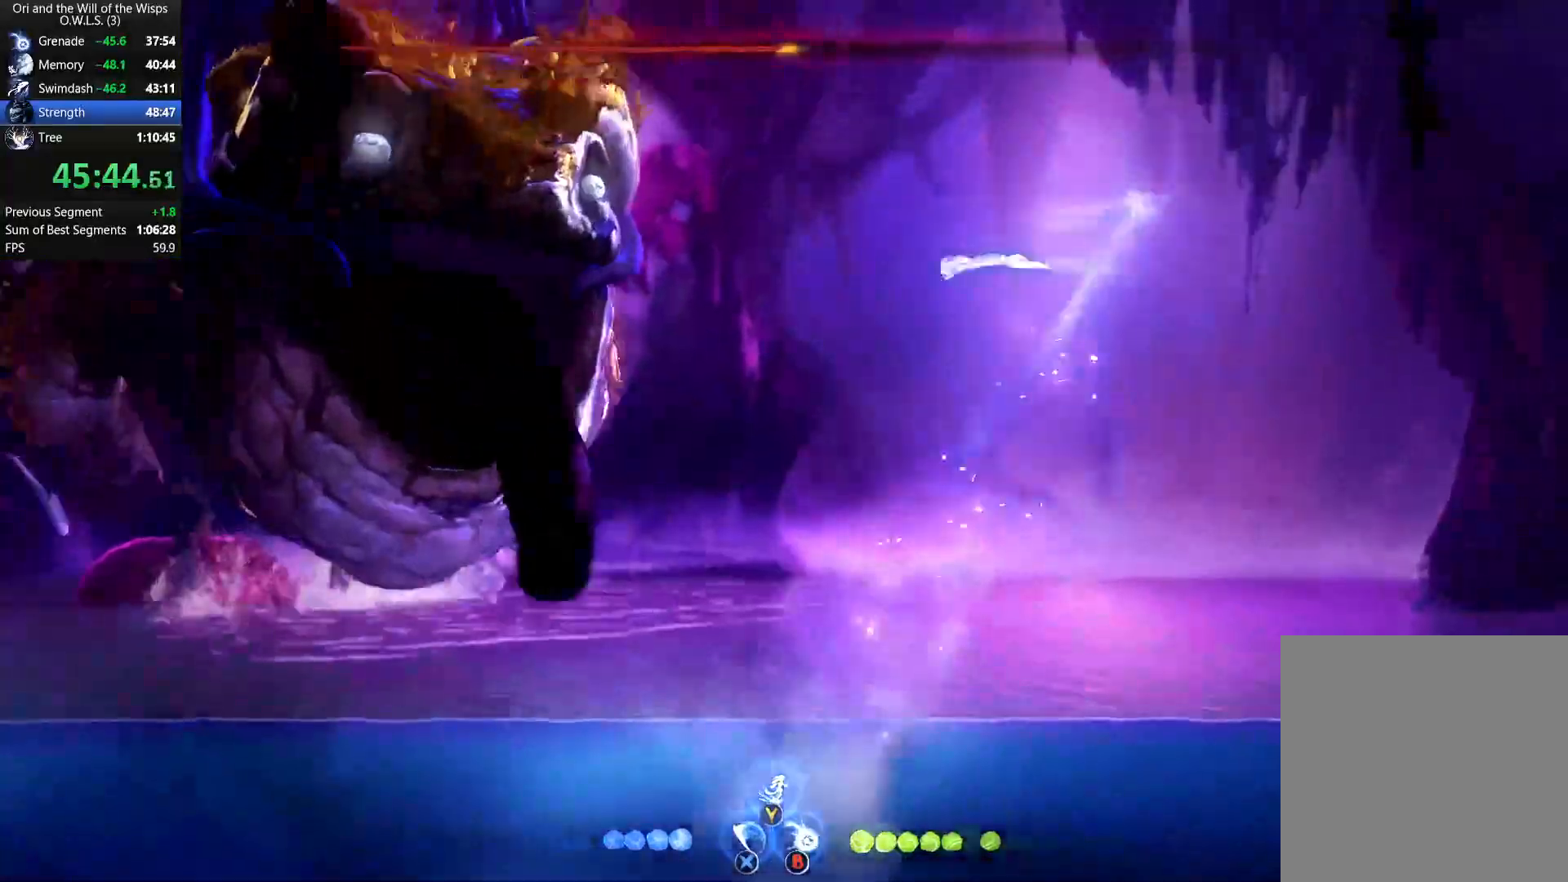
{"buttons": [], "left_stick": "left", "right_stick": "center", "button_events": [[150, "X", "down"], [233, "X", "up"], [400, "X", "down"], [467, "X", "up"]]}
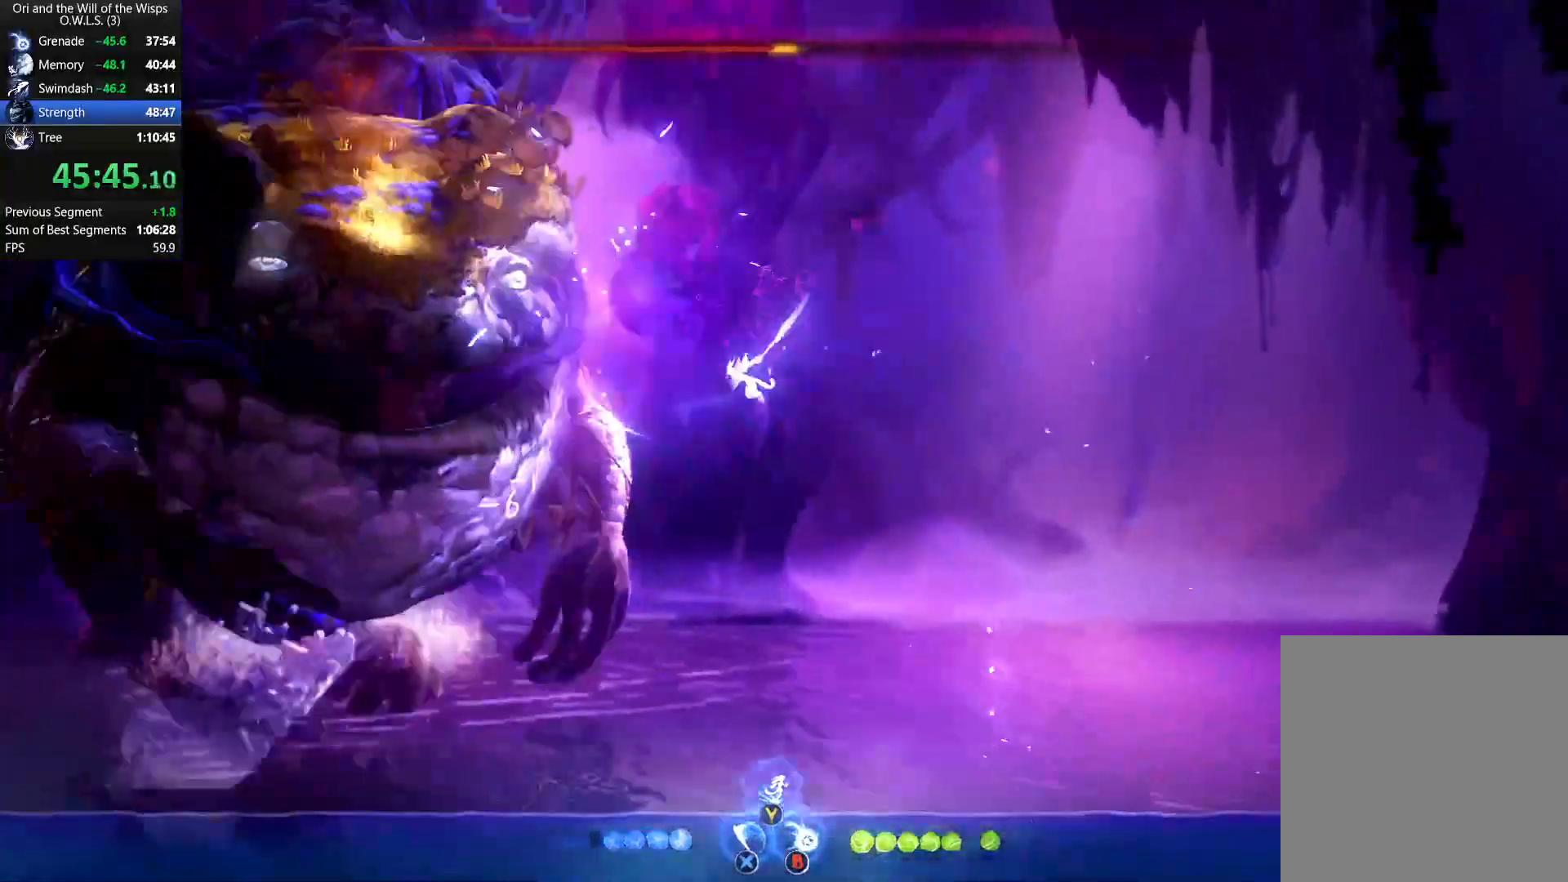
{"buttons": ["X"], "left_stick": "left", "right_stick": "center", "button_events": [[33, "X", "down"], [100, "X", "up"], [183, "X", "down"], [233, "X", "up"], [300, "X", "down"], [383, "X", "up"], [467, "X", "down"]]}
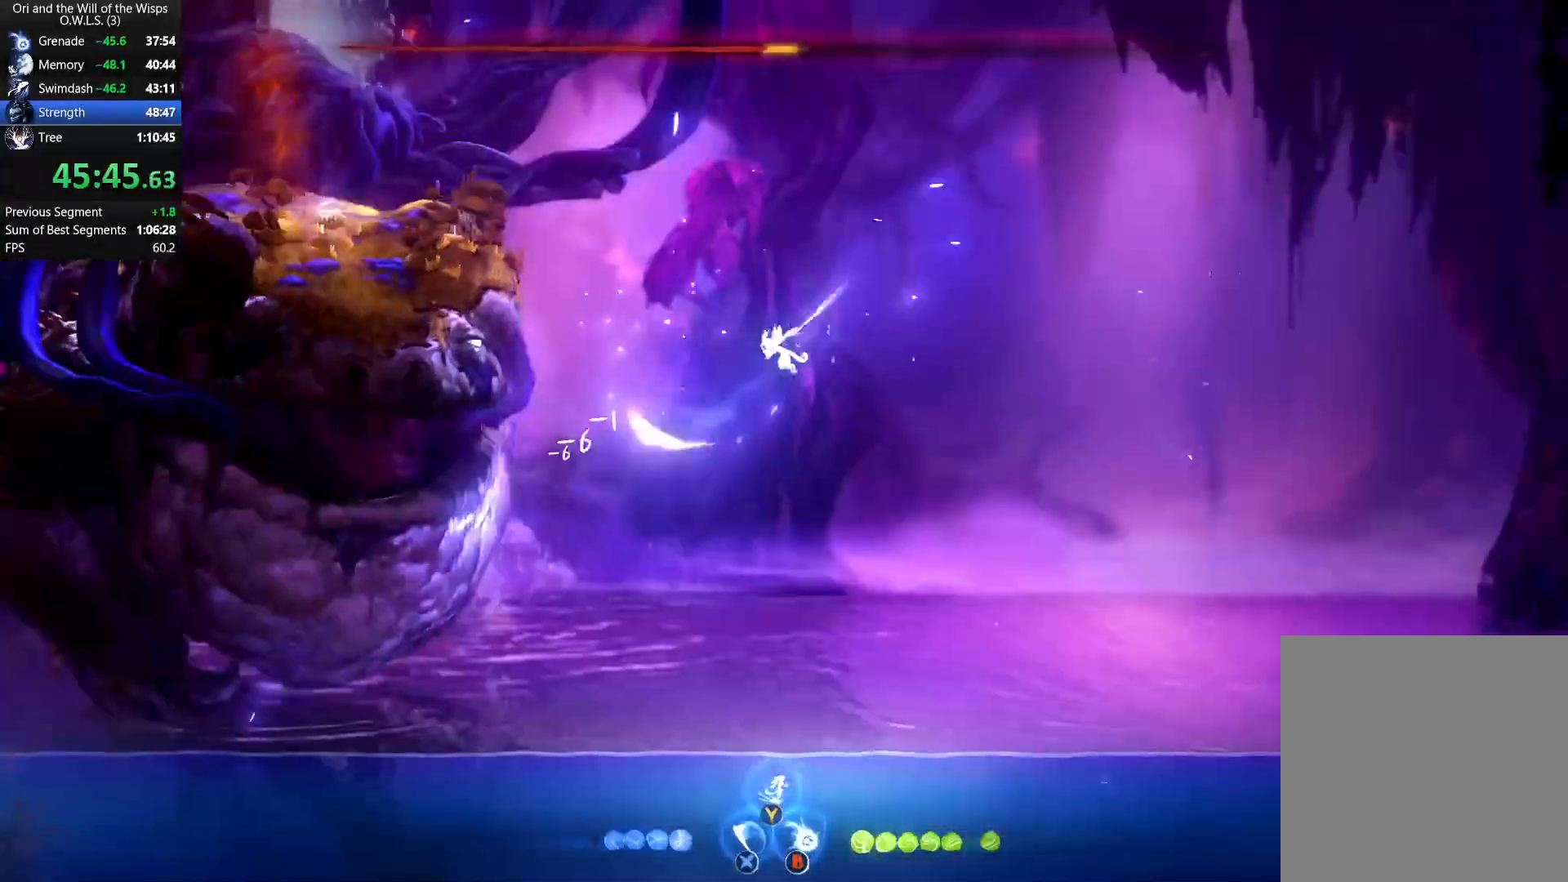
{"buttons": ["X"], "left_stick": "left", "right_stick": "center", "button_events": [[67, "X", "up"], [450, "X", "down"]]}
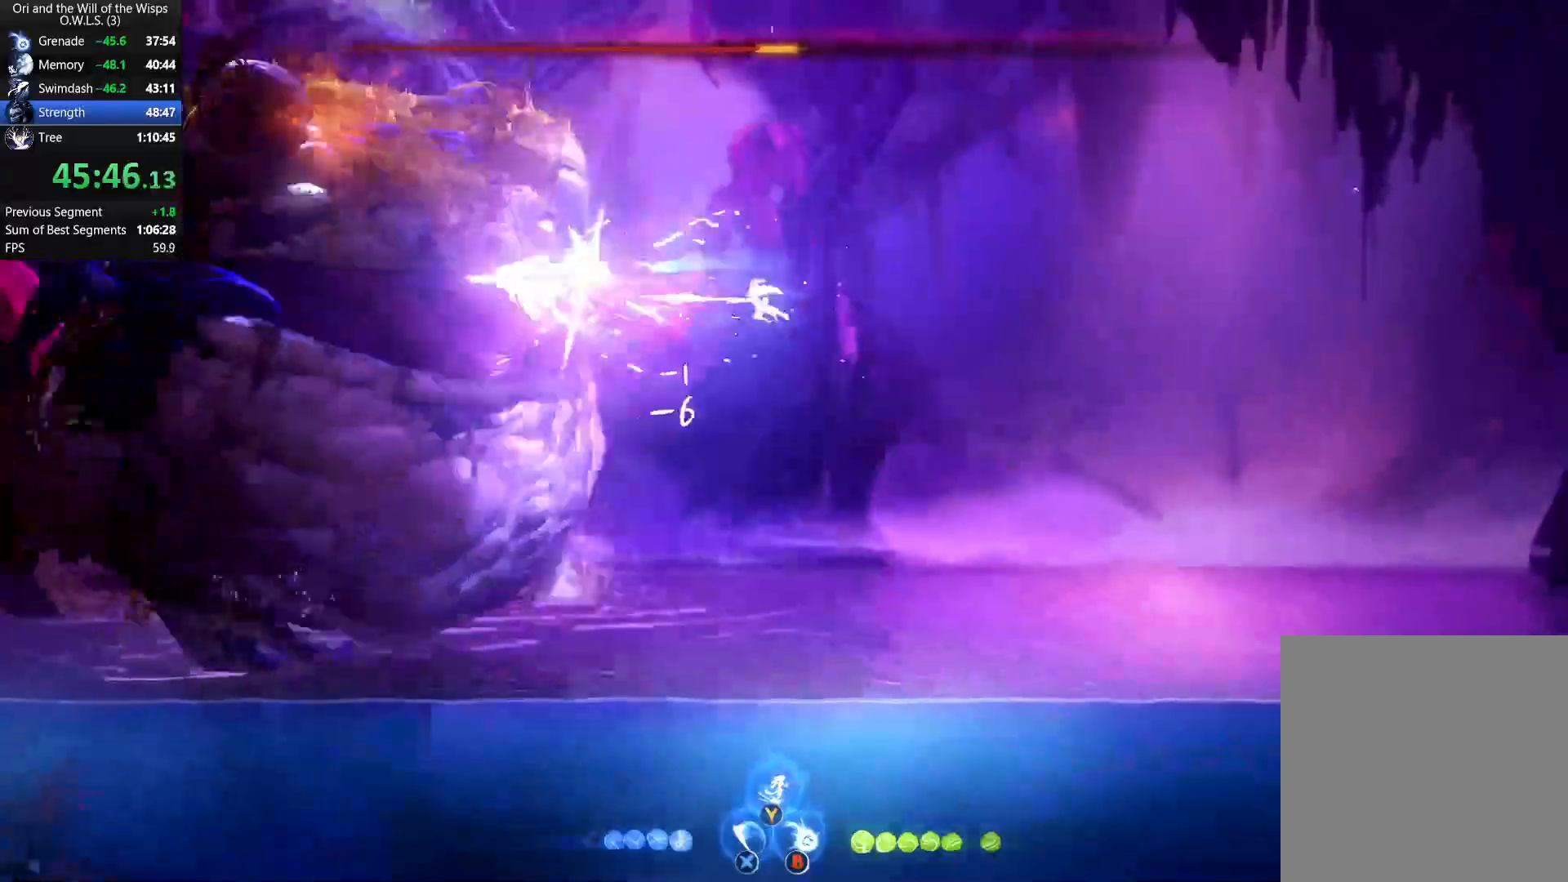
{"buttons": ["X"], "left_stick": "center", "right_stick": "center", "button_events": [[50, "X", "up"], [100, "X", "down"], [150, "X", "up"], [200, "X", "down"], [400, "X", "up"], [467, "X", "down"]]}
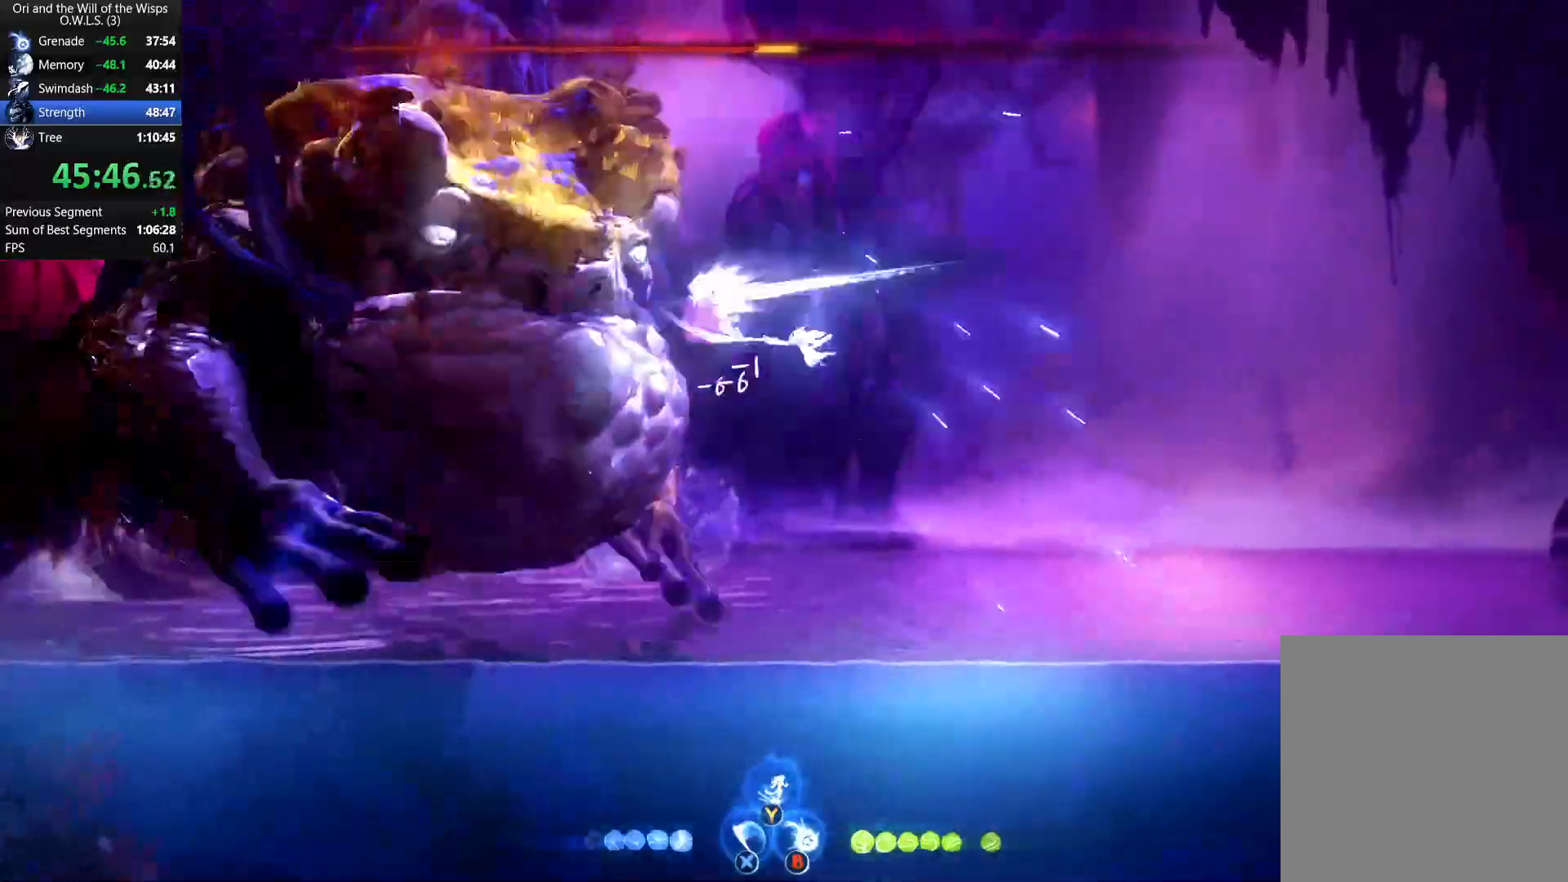
{"buttons": ["X"], "left_stick": "left", "right_stick": "center", "button_events": [[17, "X", "up"], [67, "X", "down"], [150, "X", "up"], [200, "X", "down"], [267, "X", "up"], [433, "X", "down"]]}
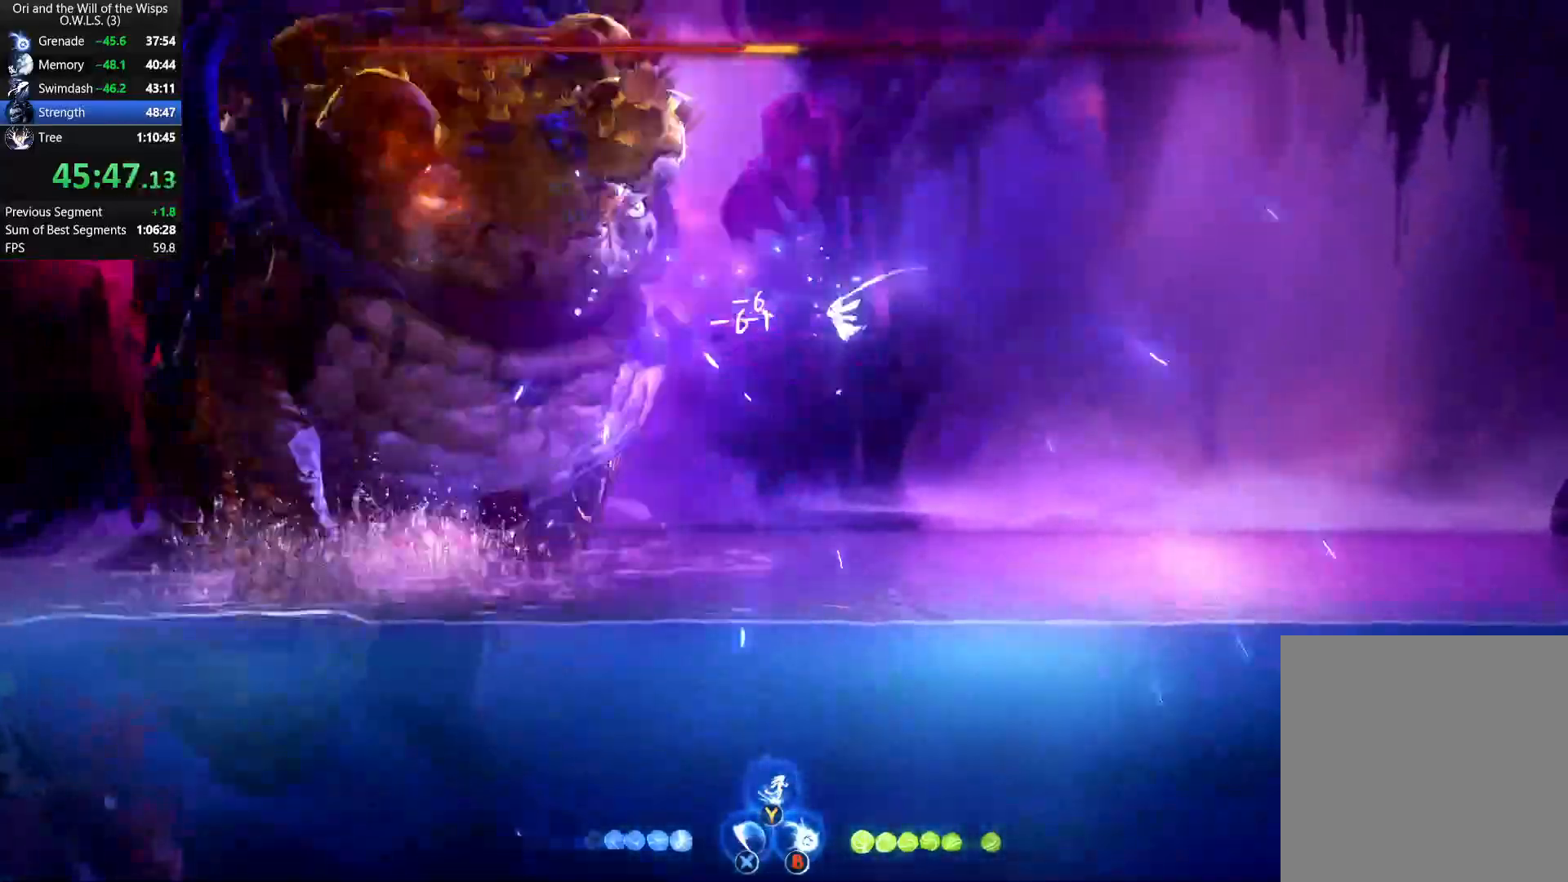
{"buttons": ["X"], "left_stick": "center", "right_stick": "center", "button_events": [[167, "X", "up"], [350, "A", "down"], [433, "X", "down"], [483, "A", "up"]]}
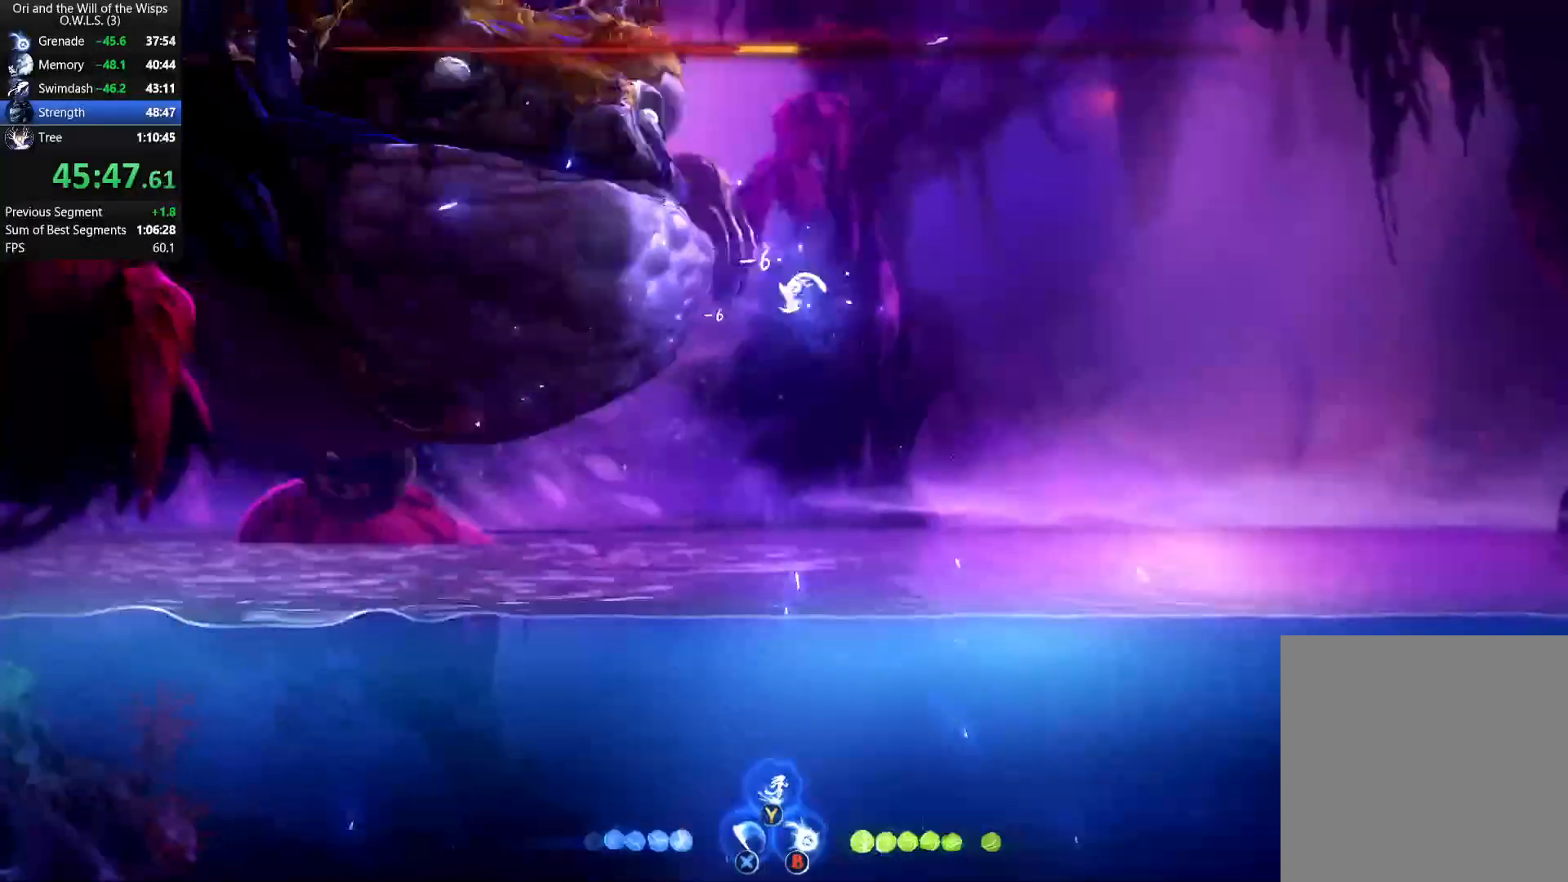
{"buttons": [], "left_stick": "left", "right_stick": "center", "button_events": [[17, "X", "up"], [83, "X", "down"], [133, "X", "up"], [183, "X", "down"], [233, "X", "up"], [283, "X", "down"], [367, "X", "up"], [417, "X", "down"], [483, "X", "up"]]}
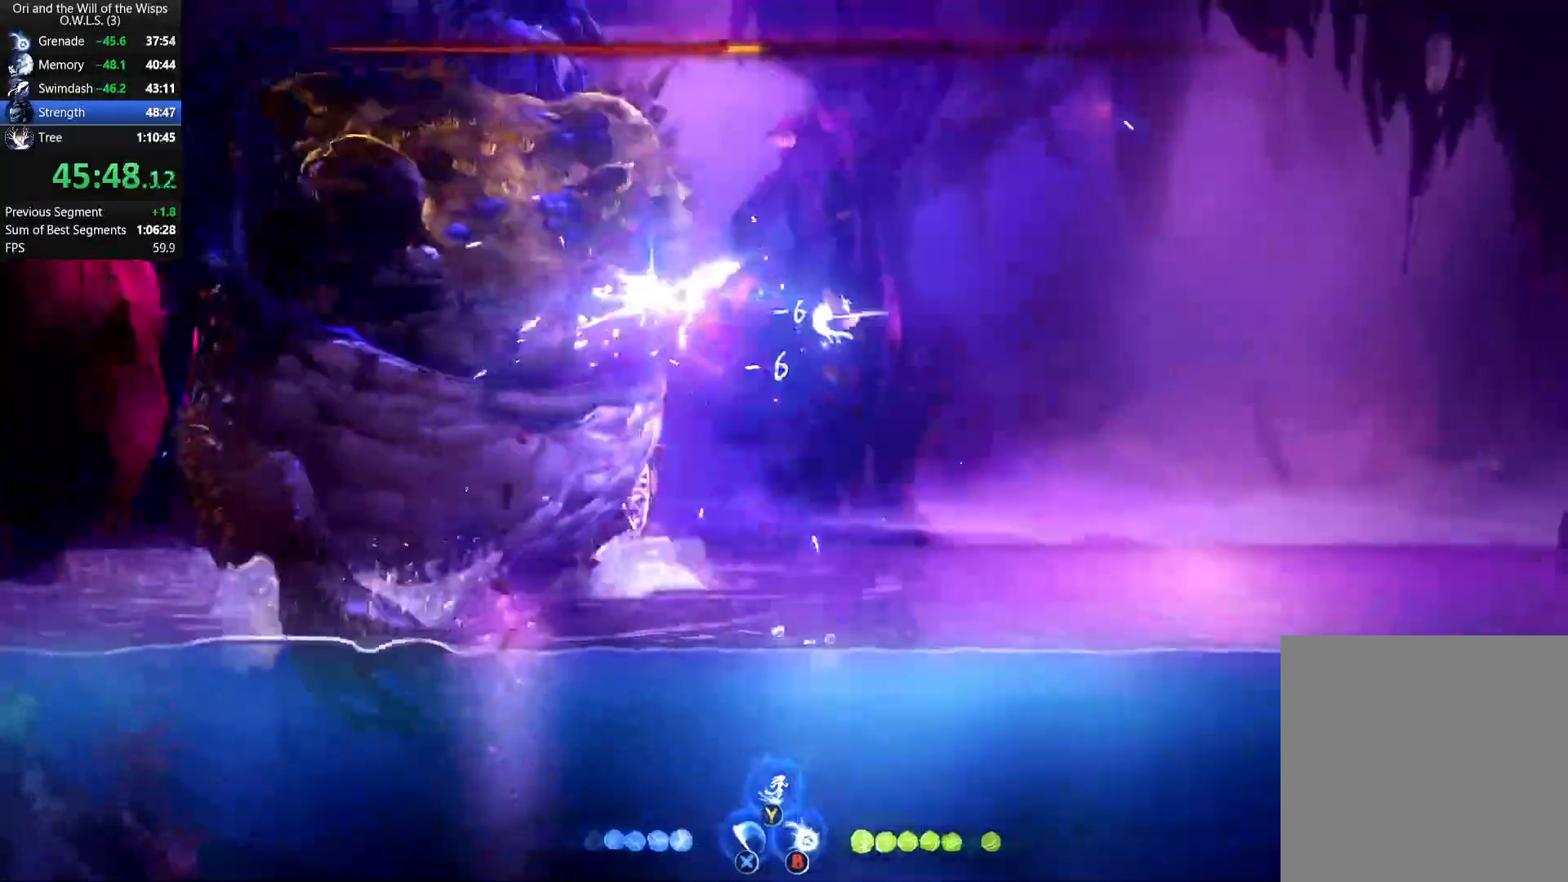
{"buttons": ["A"], "left_stick": "center", "right_stick": "center", "button_events": [[50, "X", "down"], [133, "X", "up"], [183, "X", "down"], [267, "X", "up"], [317, "X", "down"], [417, "X", "up"], [483, "A", "down"]]}
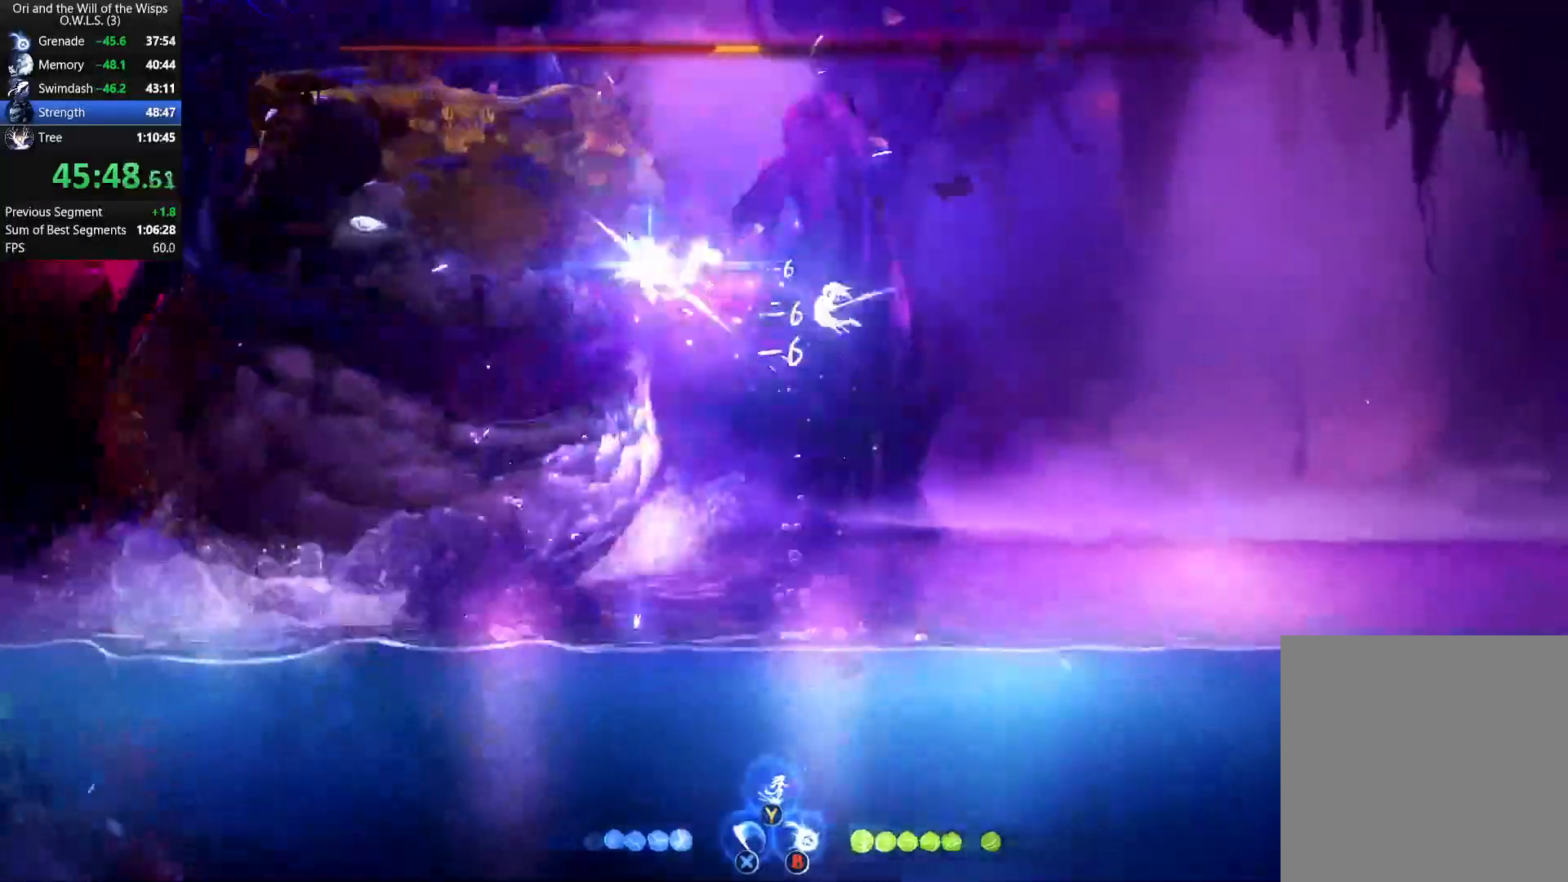
{"buttons": ["X"], "left_stick": "left", "right_stick": "center", "button_events": [[83, "A", "up"], [167, "X", "down"], [300, "X", "up"], [350, "X", "down"], [450, "X", "up"], [500, "X", "down"]]}
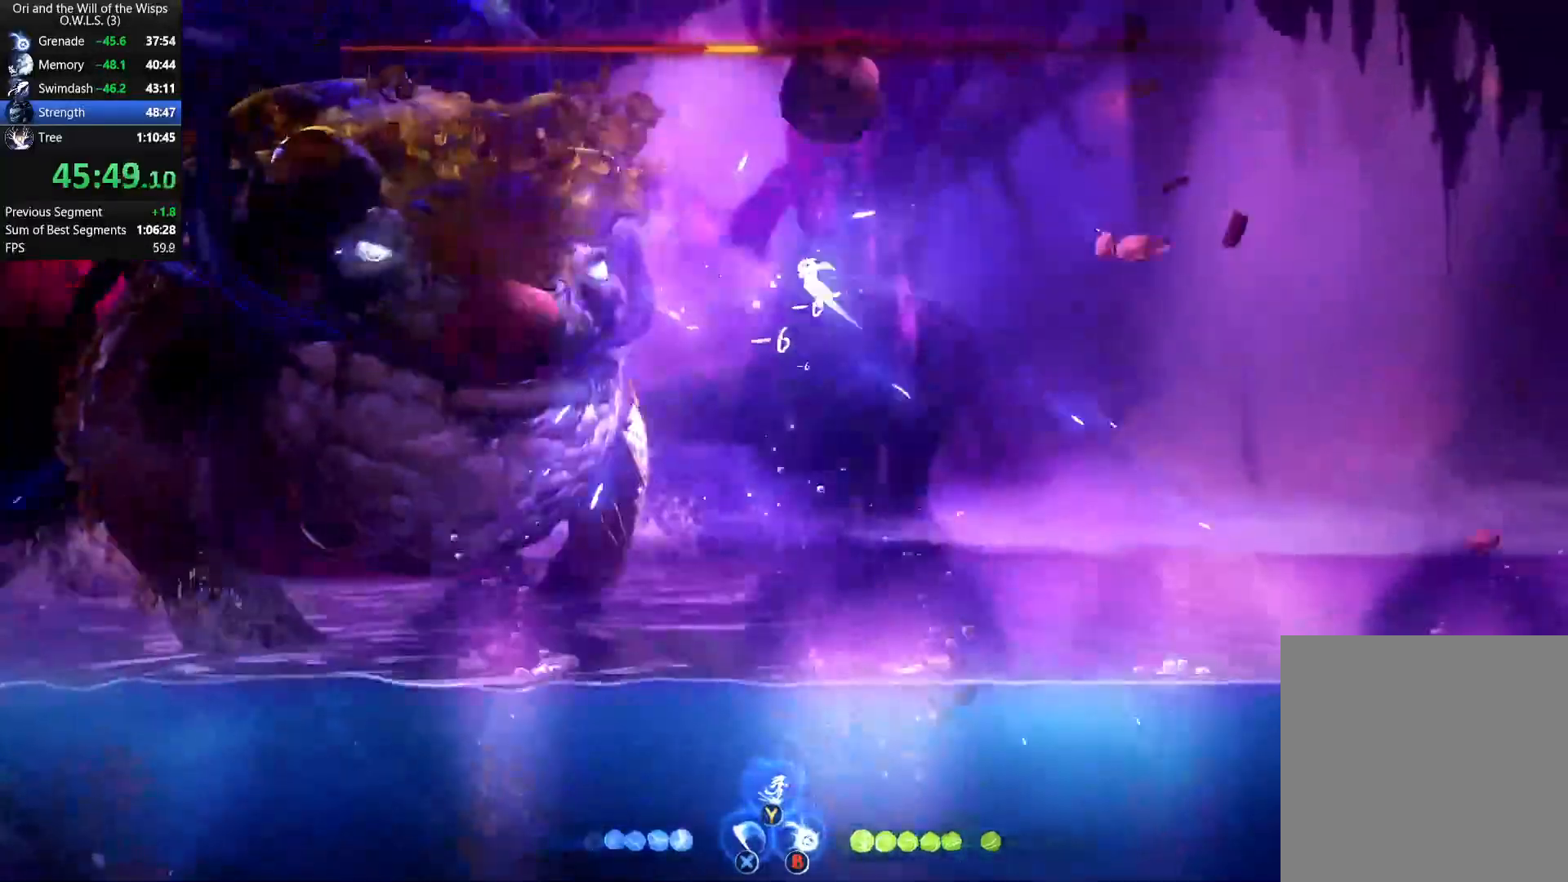
{"buttons": [], "left_stick": "center", "right_stick": "center", "button_events": [[50, "X", "up"], [133, "X", "down"], [183, "X", "up"], [250, "X", "down"], [317, "X", "up"], [383, "X", "down"], [433, "X", "up"]]}